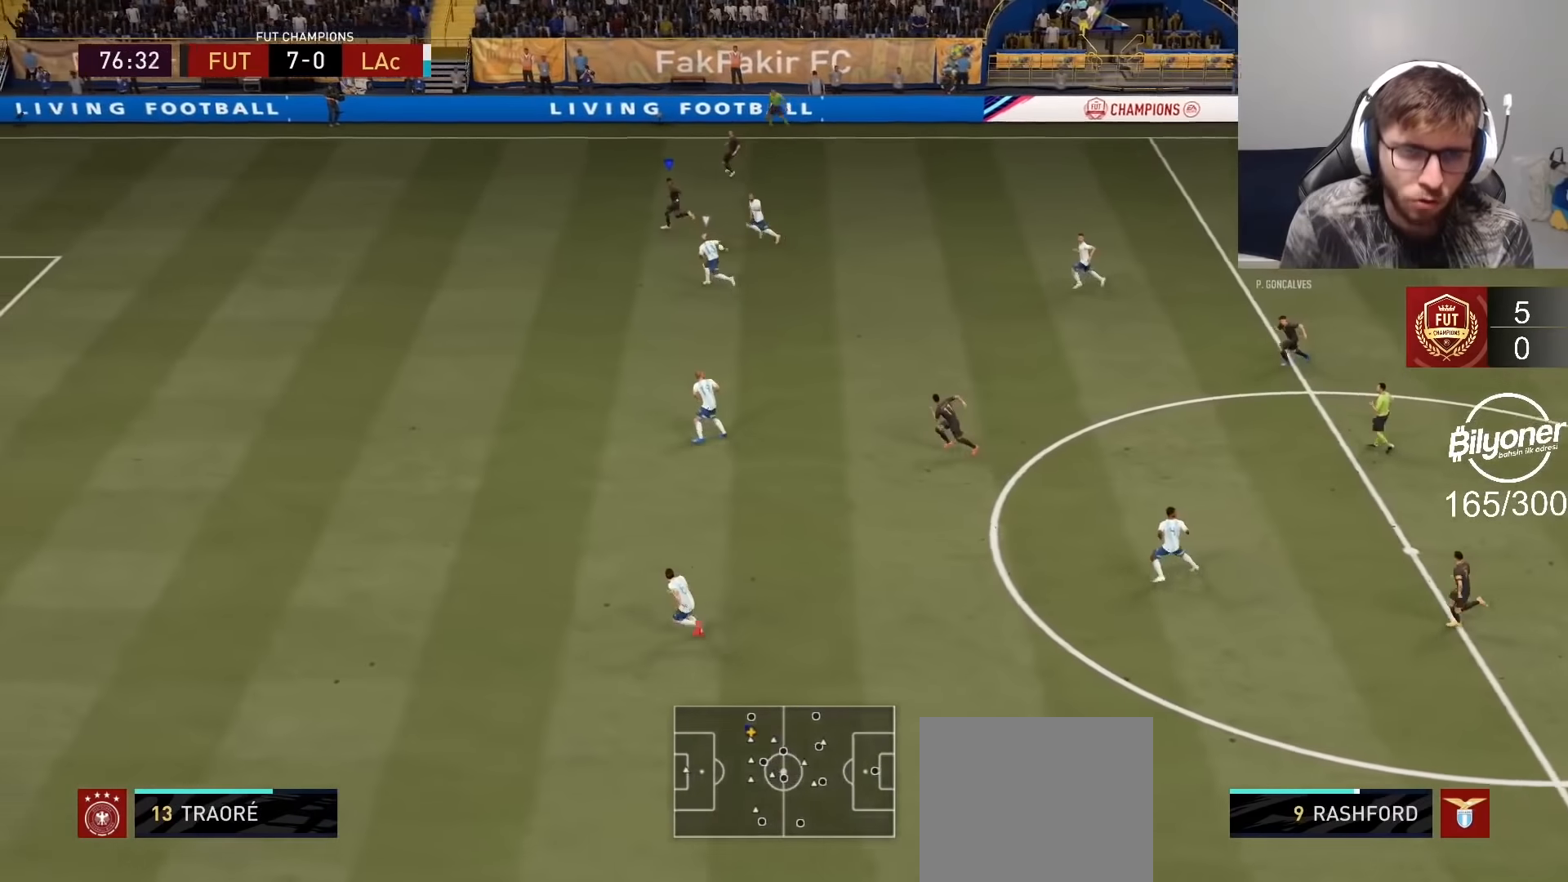
Gameplay with a controller (PlayStation layout); each line is a JSON object with the inputs held at the frame after it. "events" lists button and stick changes between this image and that frame as [ms after this image, input, new state], when the widget could be followed in between.
{"buttons": [], "left_stick": "left", "right_stick": "center", "events": []}
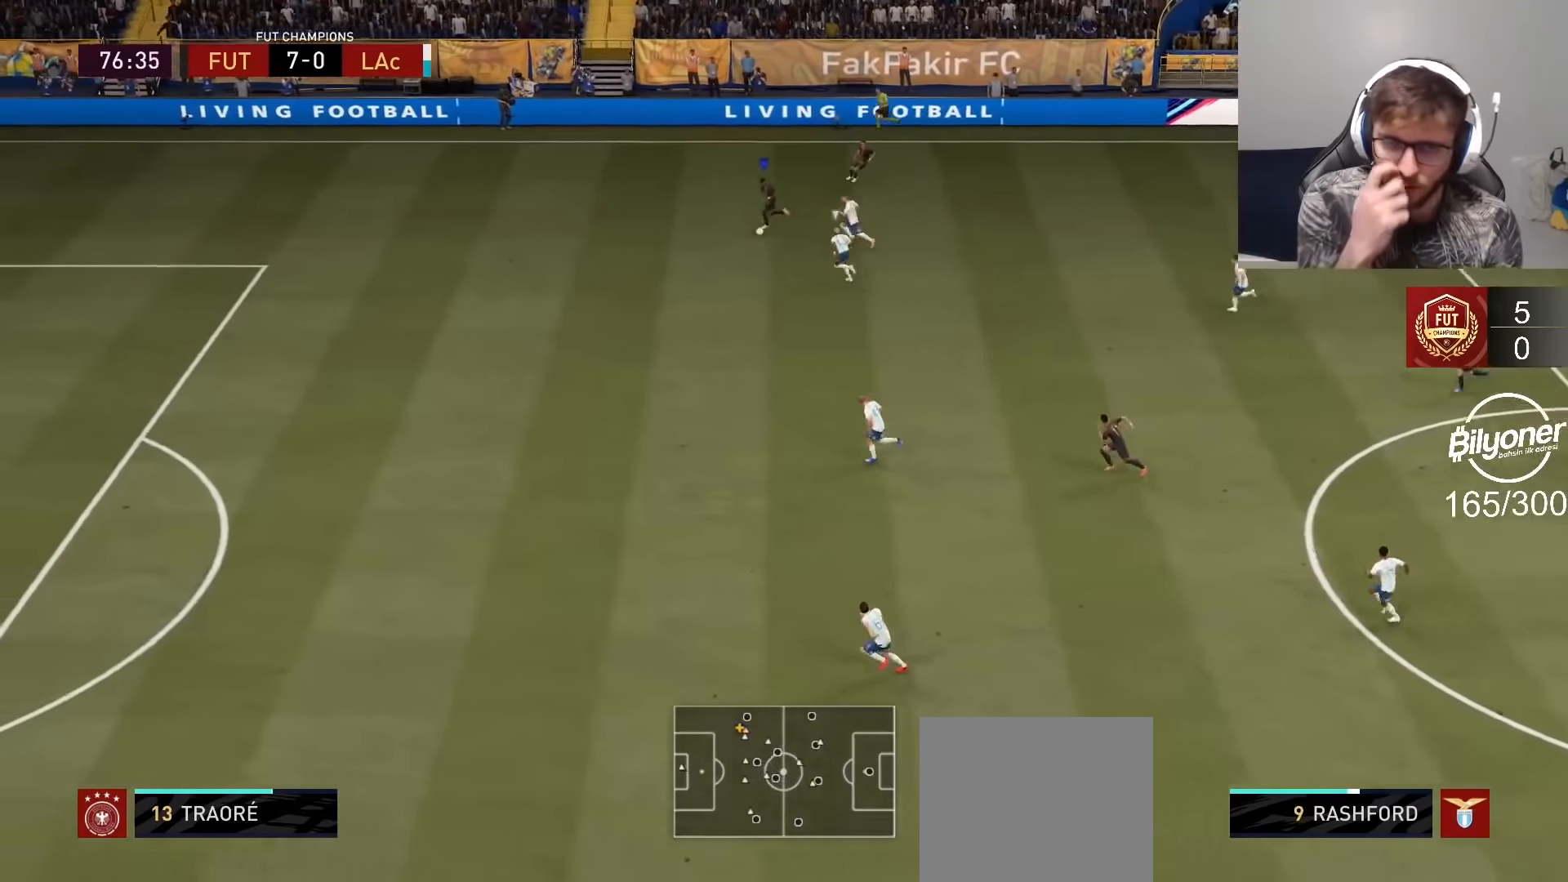
{"buttons": [], "left_stick": "left", "right_stick": "center", "events": []}
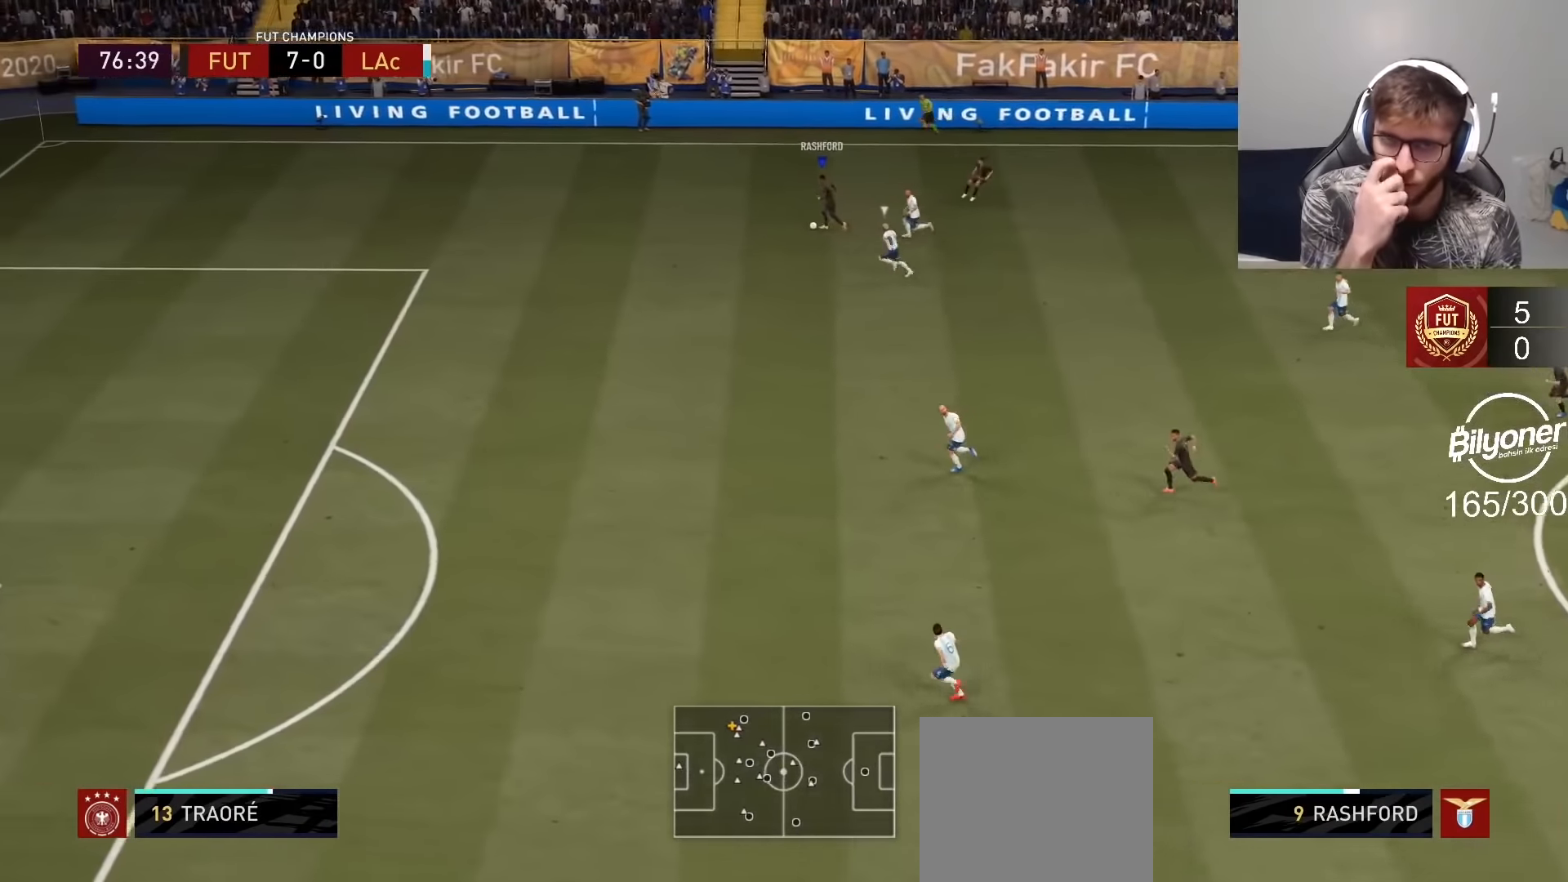
{"buttons": [], "left_stick": "up-left", "right_stick": "center", "events": [[117, "left_stick", "up-left"]]}
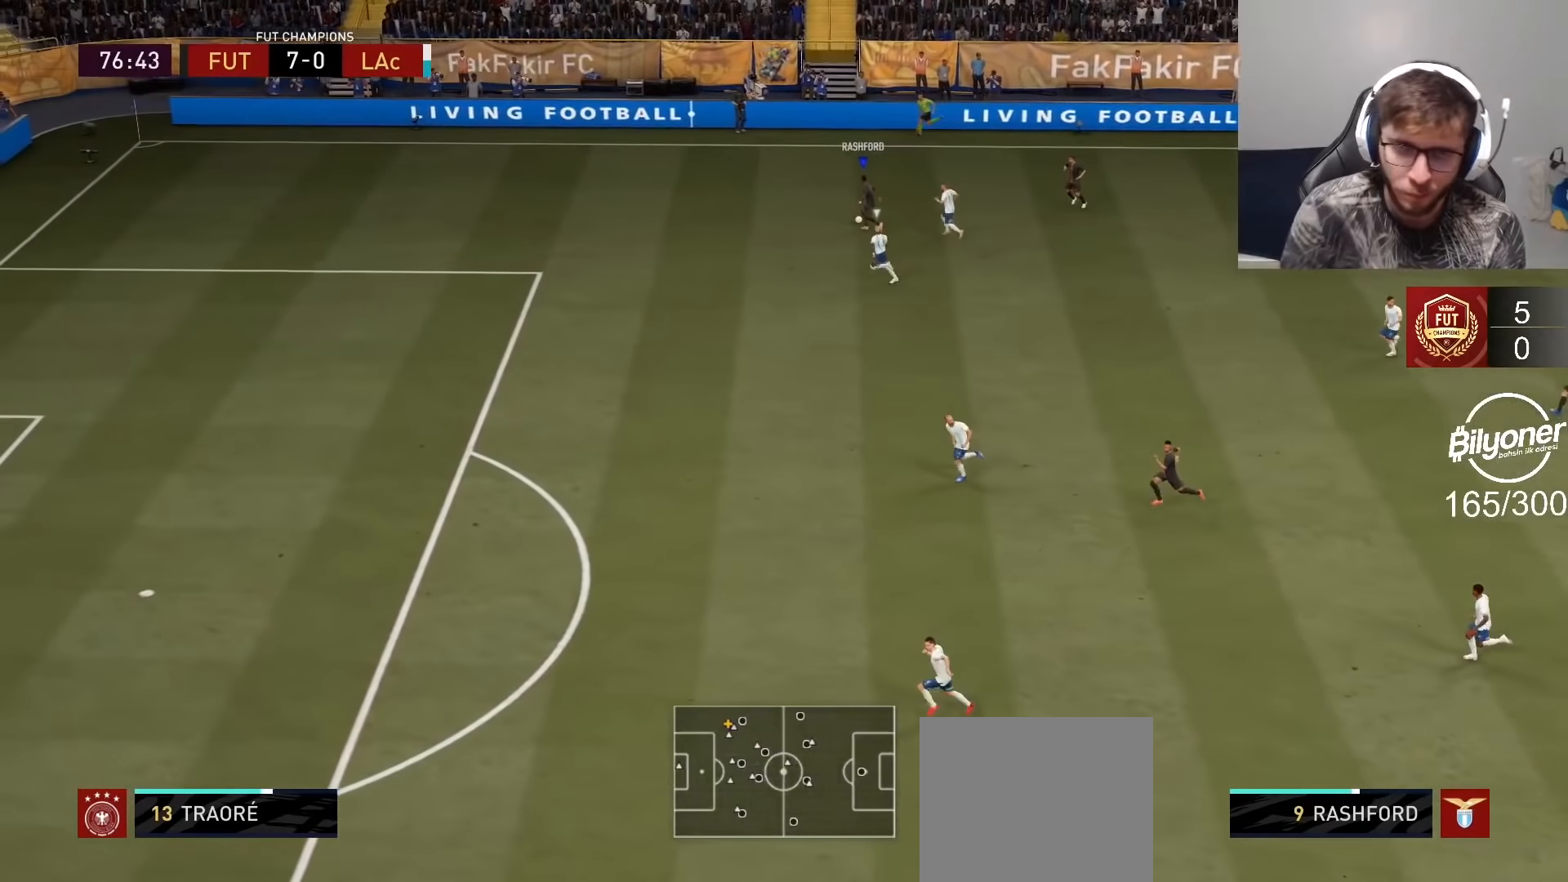
{"buttons": ["R2"], "left_stick": "left", "right_stick": "center", "events": [[400, "R2", "down"], [434, "left_stick", "left"]]}
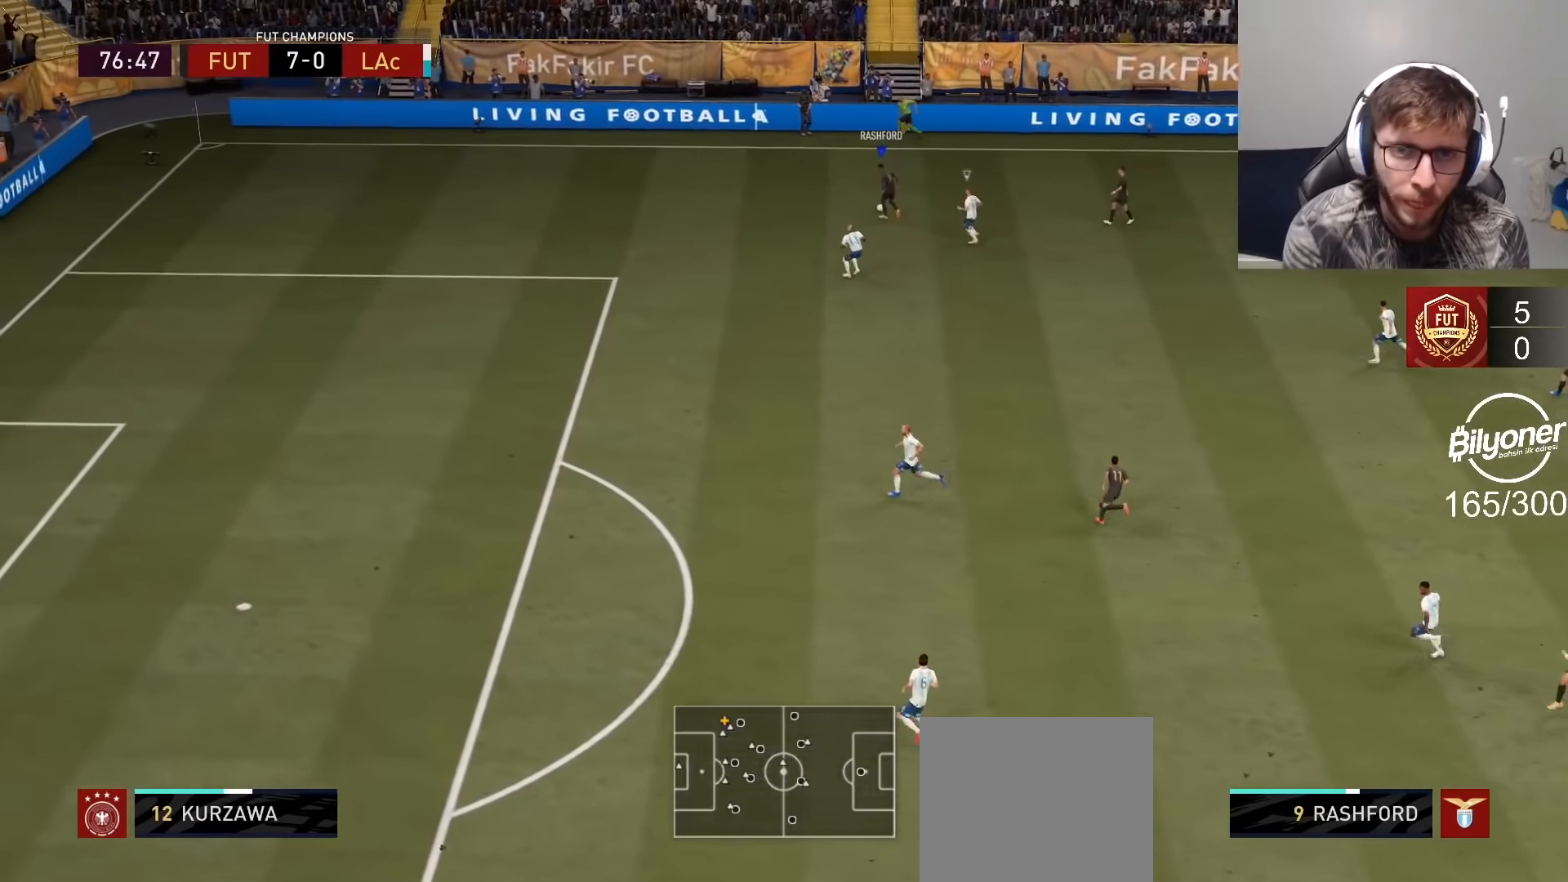
{"buttons": ["R2"], "left_stick": "left", "right_stick": "center", "events": []}
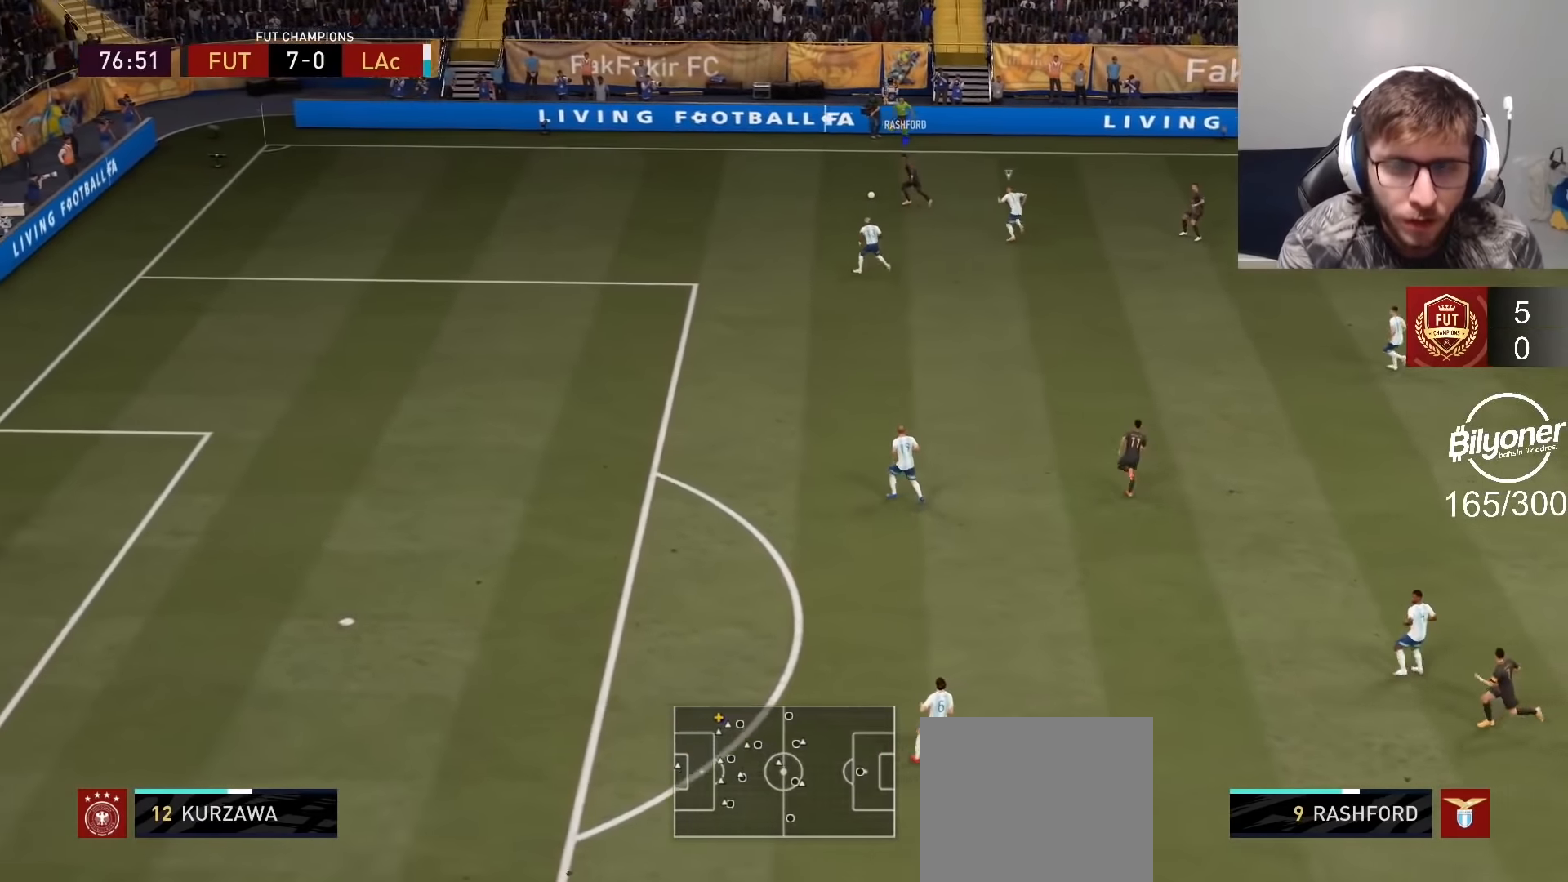
{"buttons": ["R2"], "left_stick": "left", "right_stick": "center", "events": []}
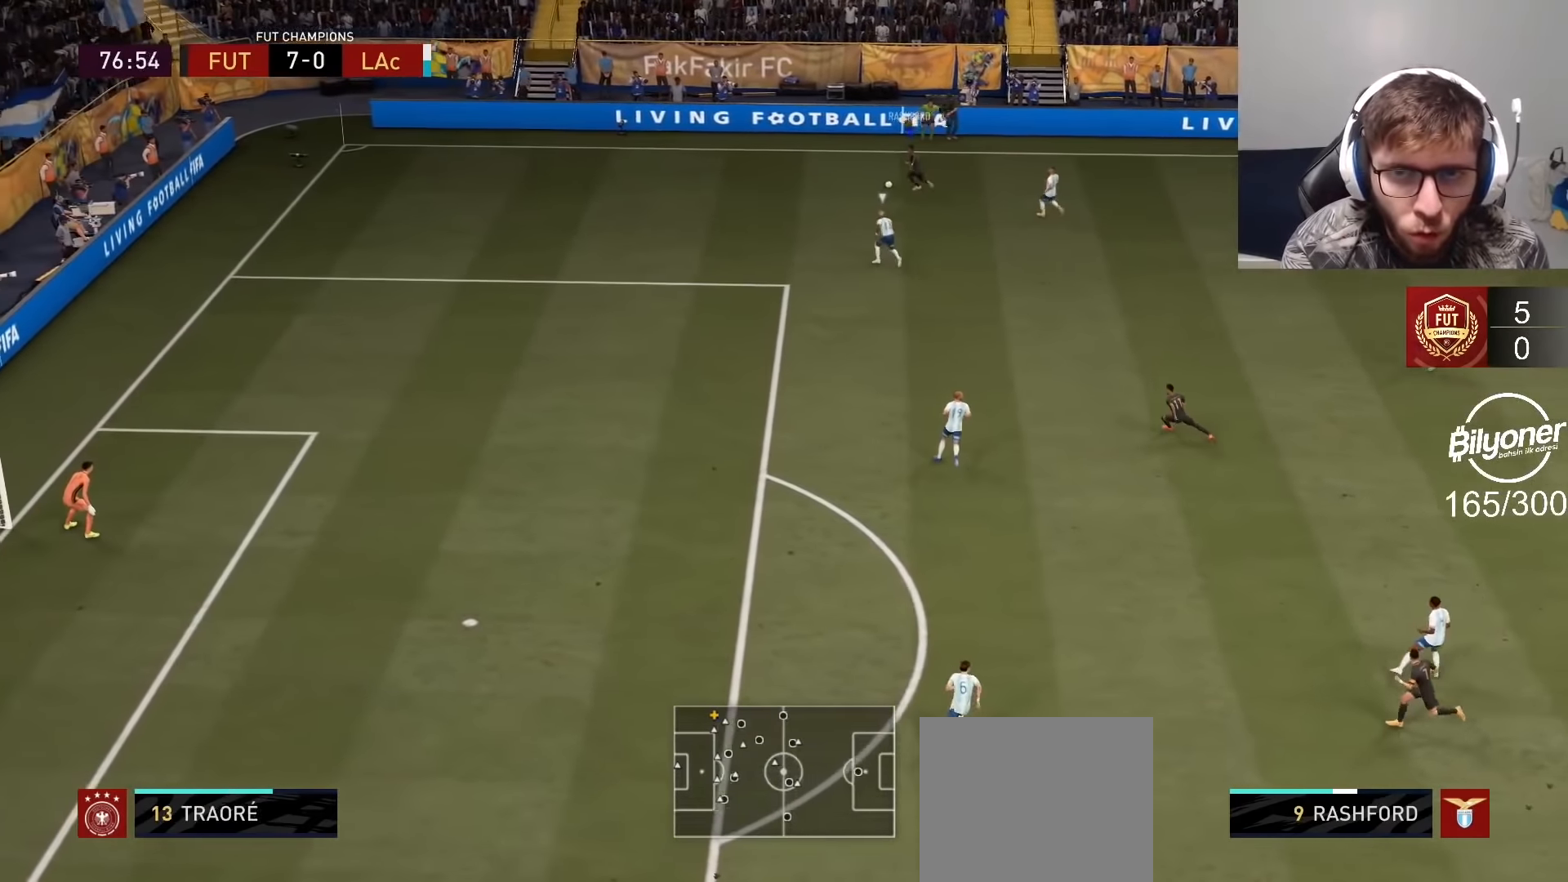
{"buttons": ["R2"], "left_stick": "left", "right_stick": "center", "events": []}
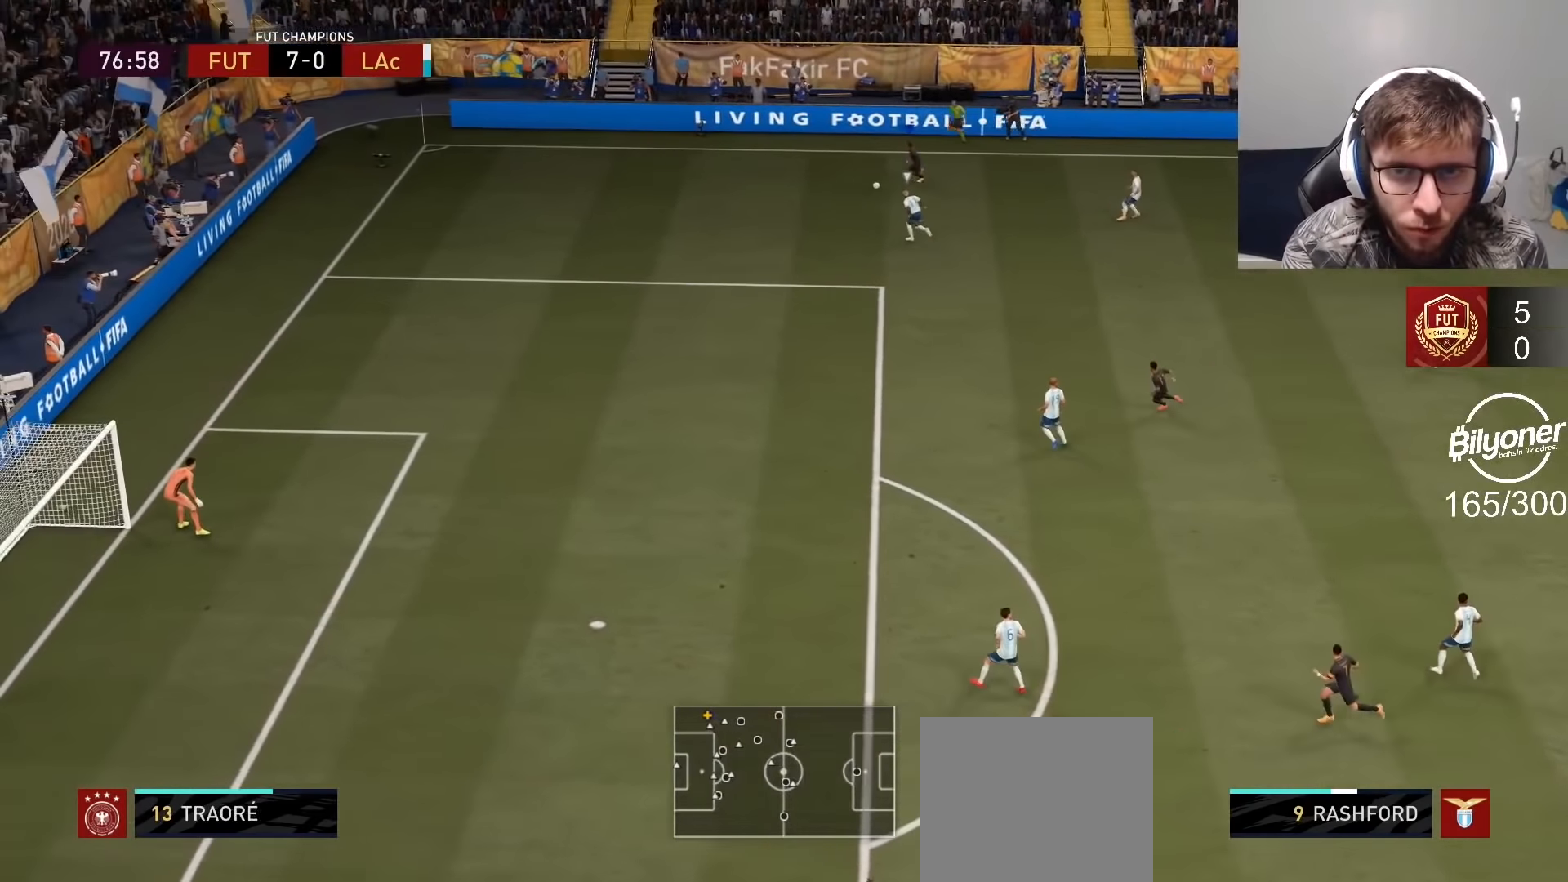
{"buttons": ["CROSS"], "left_stick": "center", "right_stick": "center", "events": [[234, "R2", "up"], [300, "CIRCLE", "down"], [317, "left_stick", "center"], [400, "CROSS", "down"], [417, "CIRCLE", "up"]]}
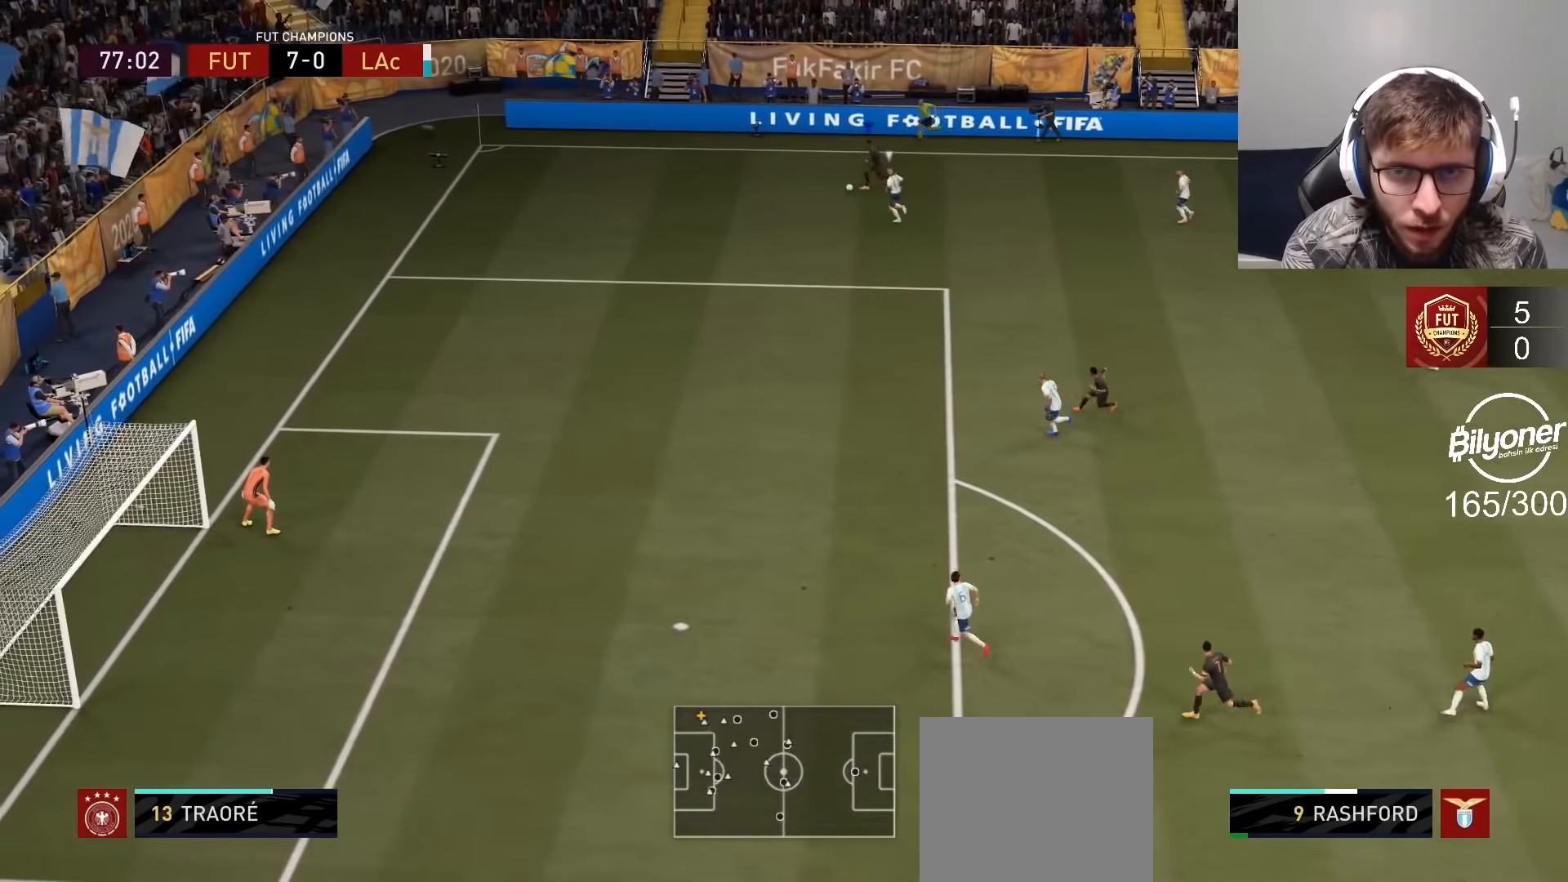
{"buttons": [], "left_stick": "right", "right_stick": "center", "events": [[67, "CROSS", "up"], [300, "left_stick", "right"]]}
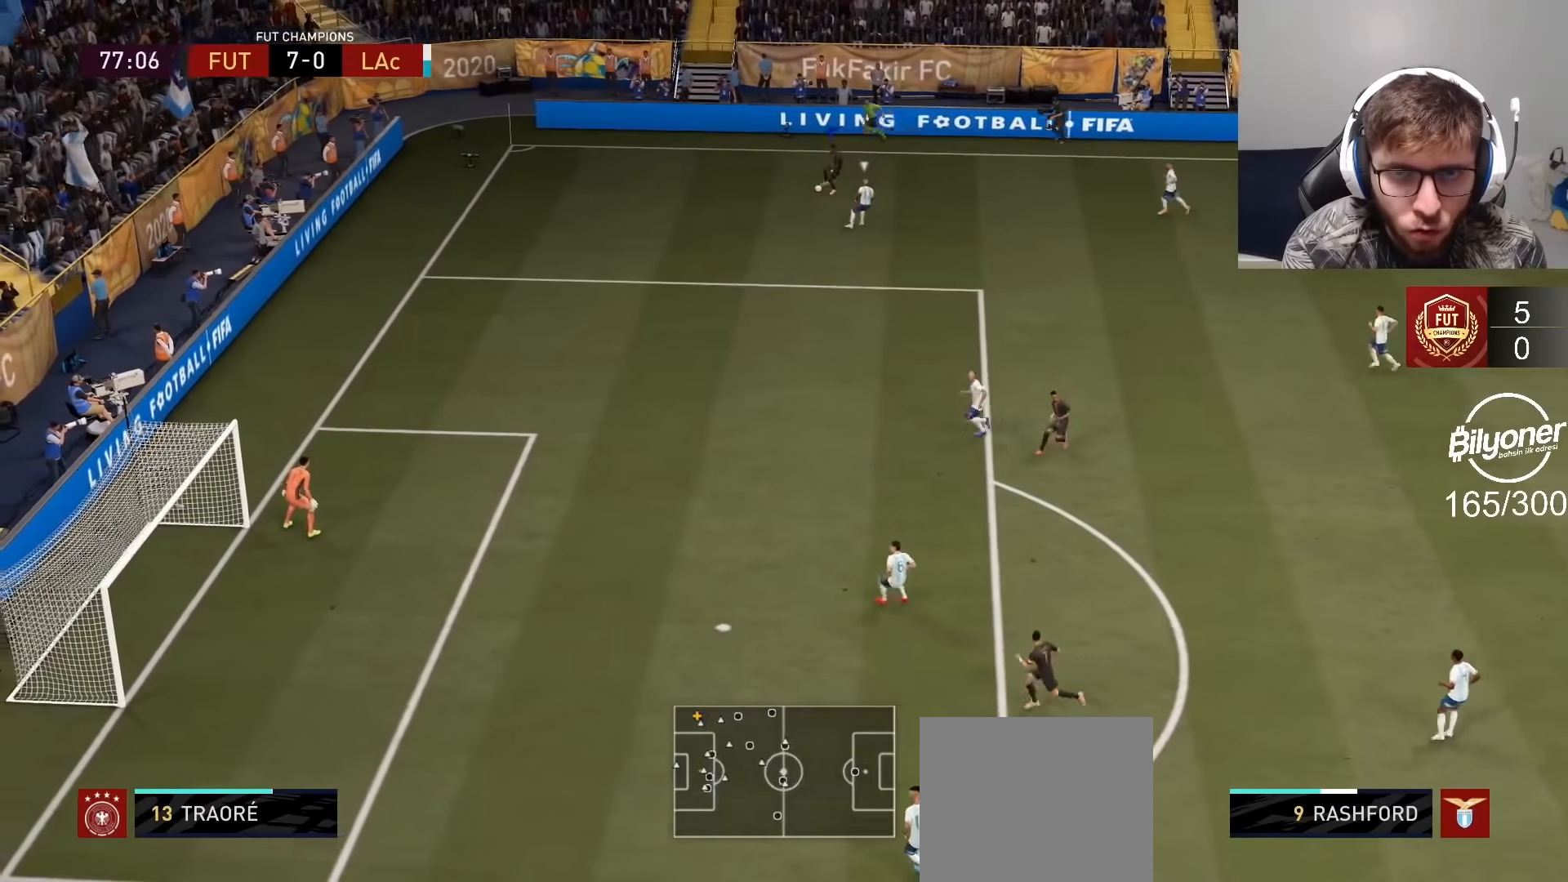
{"buttons": [], "left_stick": "right", "right_stick": "up", "events": [[250, "right_stick", "right"], [384, "right_stick", "up"]]}
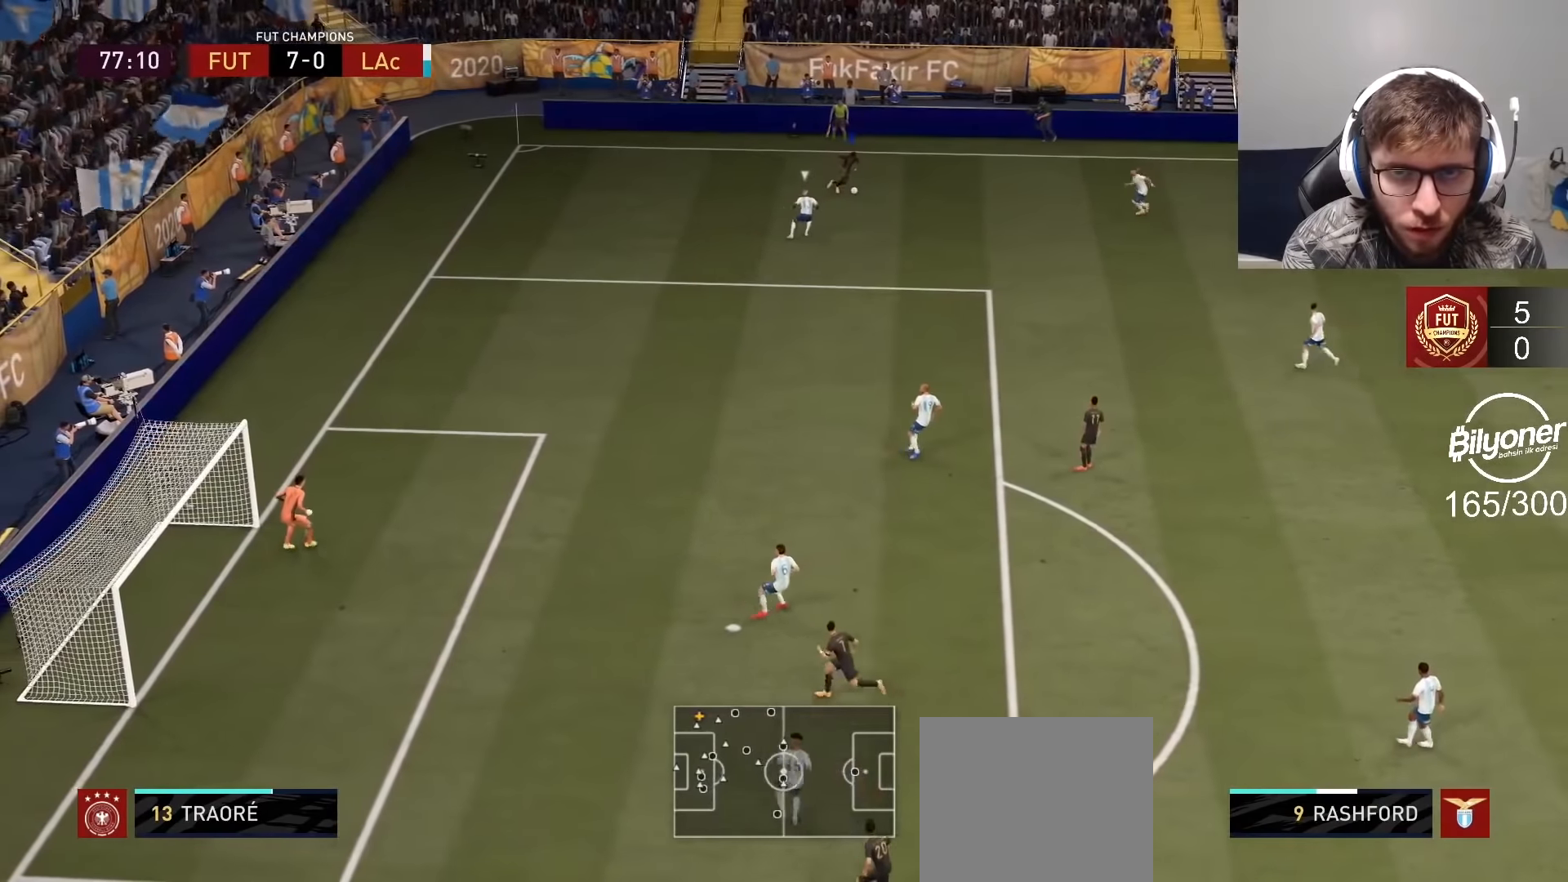
{"buttons": [], "left_stick": "right", "right_stick": "center", "events": [[17, "right_stick", "center"], [267, "CROSS", "down"], [384, "CROSS", "up"]]}
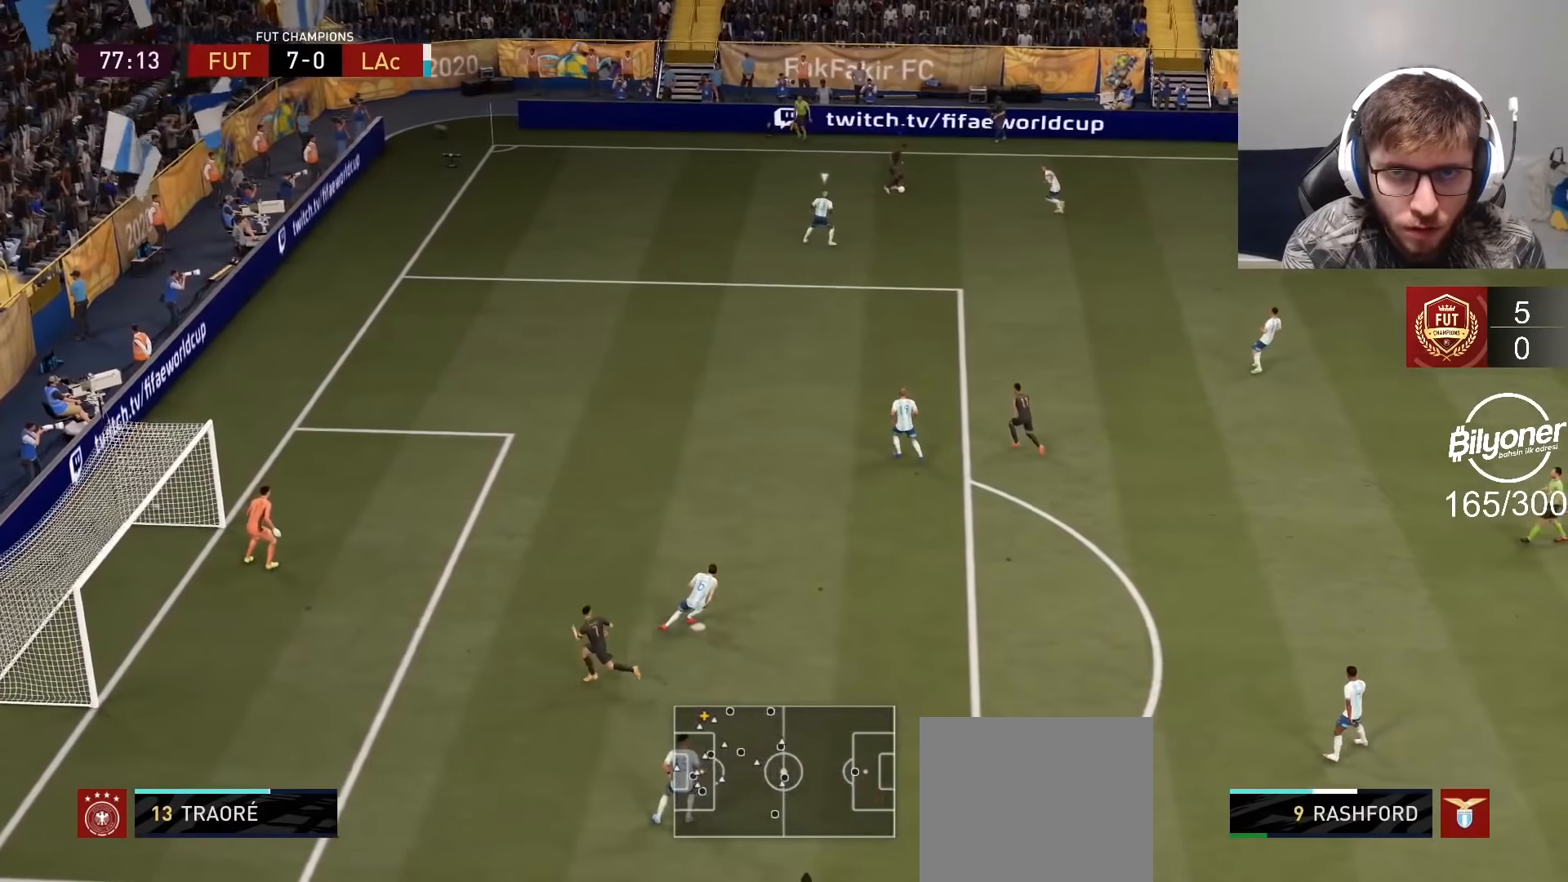
{"buttons": [], "left_stick": "down-right", "right_stick": "center", "events": [[167, "left_stick", "center"], [200, "R2", "down"], [400, "left_stick", "down-right"], [450, "R2", "up"]]}
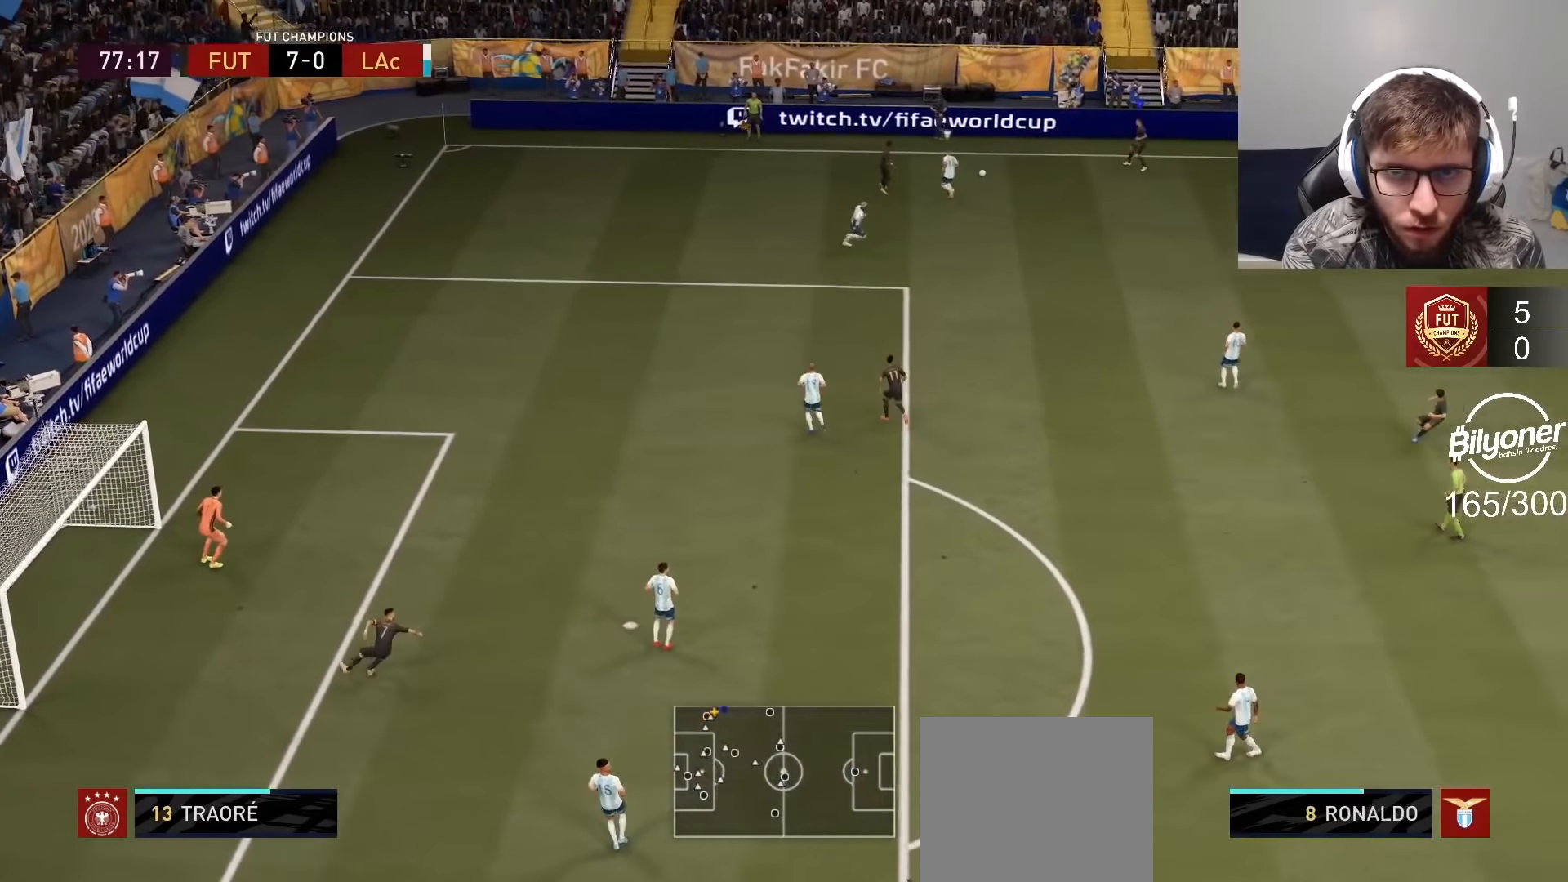
{"buttons": [], "left_stick": "down-right", "right_stick": "center", "events": []}
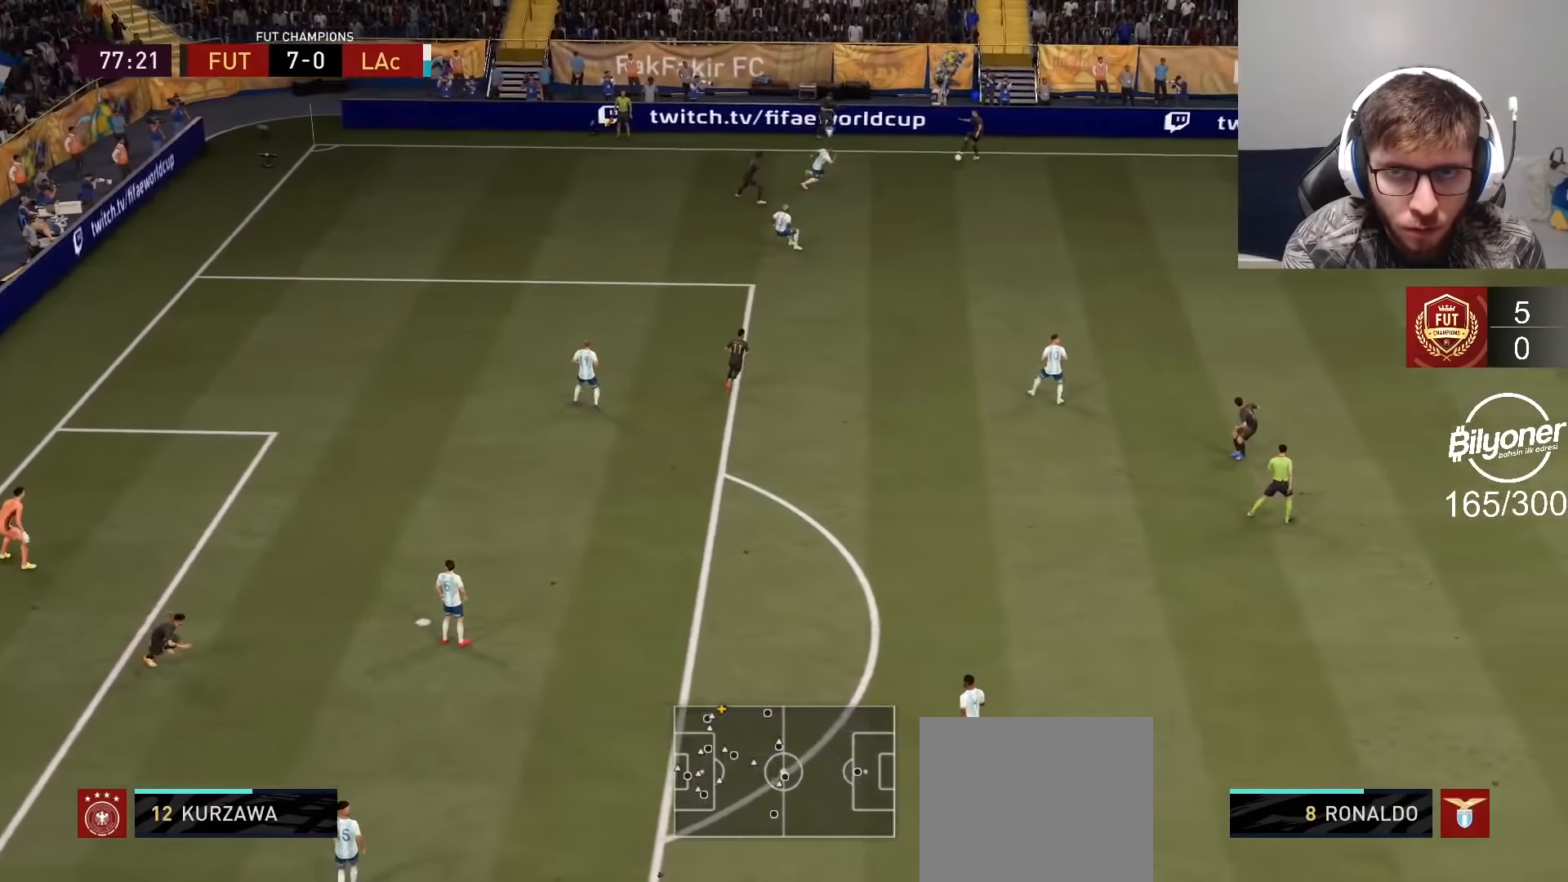
{"buttons": ["R2"], "left_stick": "down-right", "right_stick": "center", "events": [[267, "R2", "down"]]}
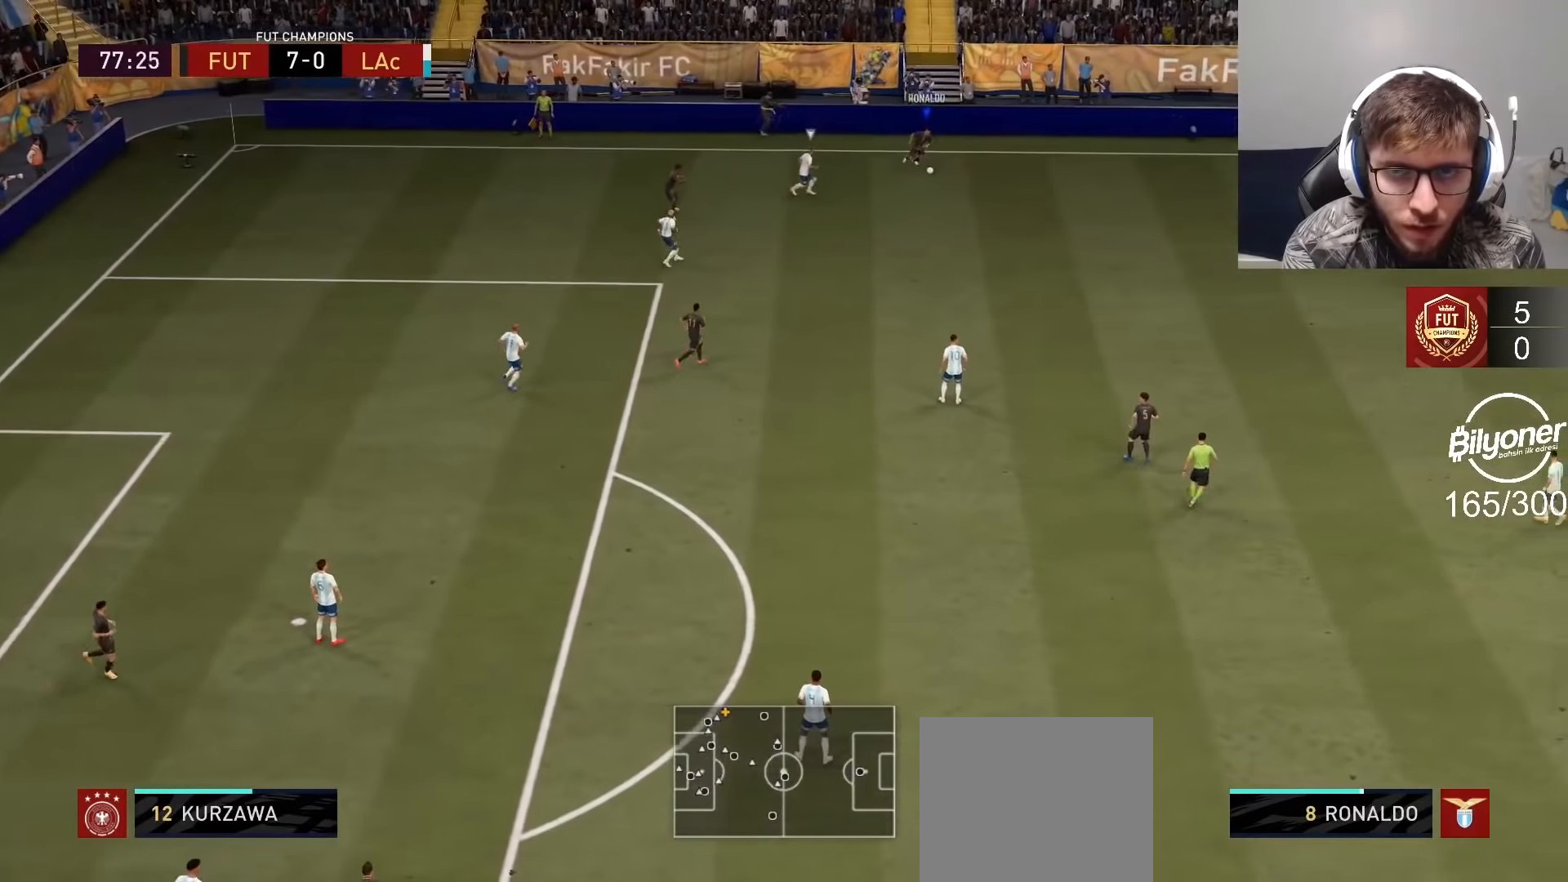
{"buttons": ["R2"], "left_stick": "down-right", "right_stick": "center", "events": []}
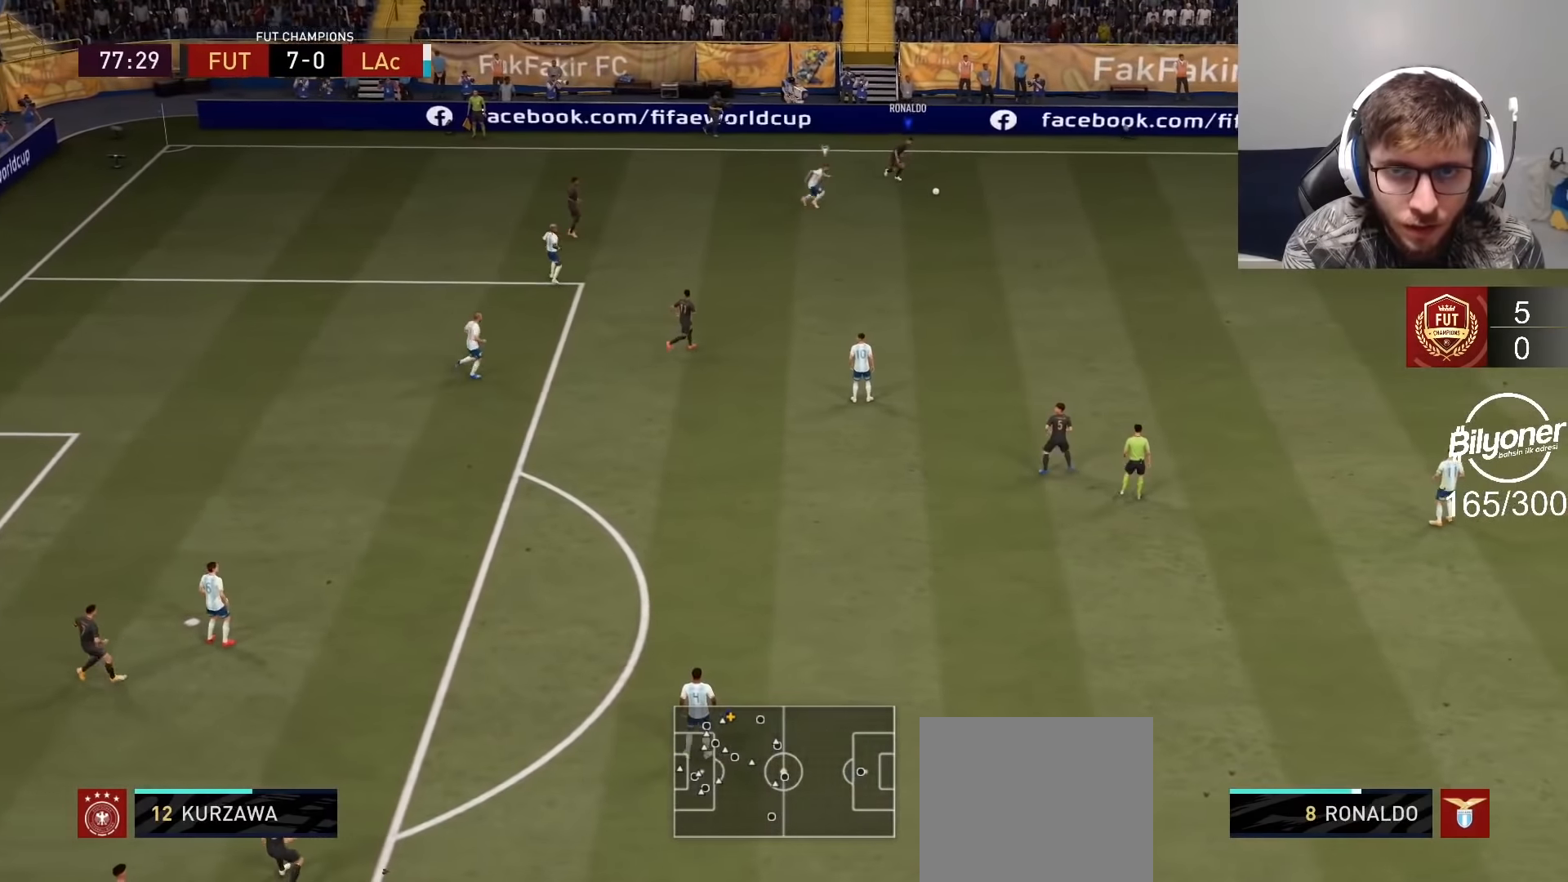
{"buttons": ["R2"], "left_stick": "down", "right_stick": "center", "events": [[67, "CROSS", "down"], [100, "left_stick", "down"], [200, "CROSS", "up"]]}
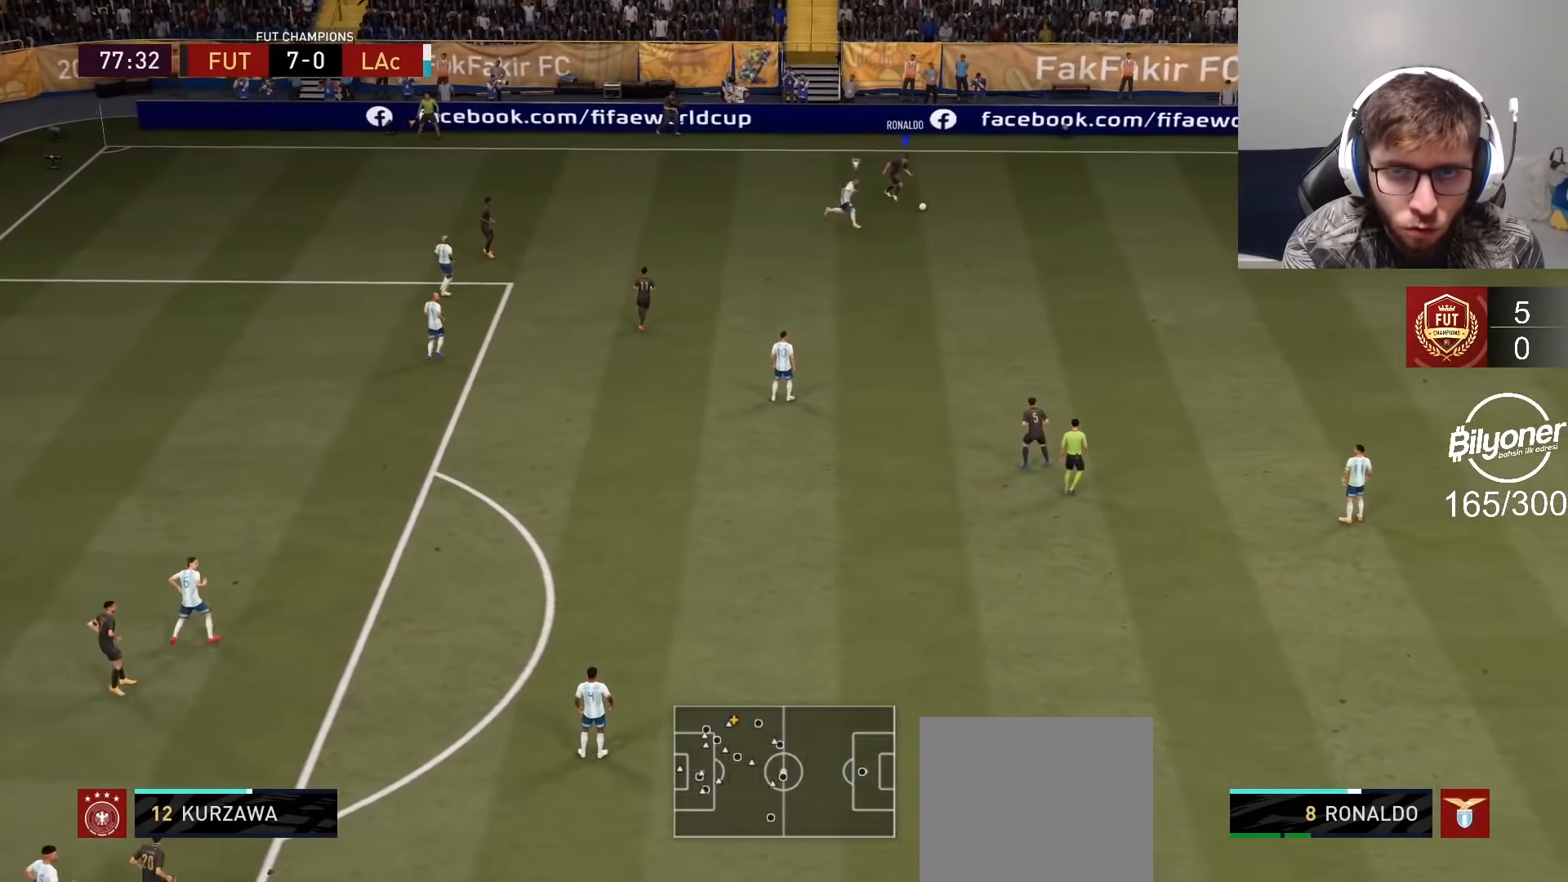
{"buttons": ["R2"], "left_stick": "up", "right_stick": "center", "events": [[17, "R2", "up"], [34, "left_stick", "center"], [184, "R2", "down"], [184, "left_stick", "up"]]}
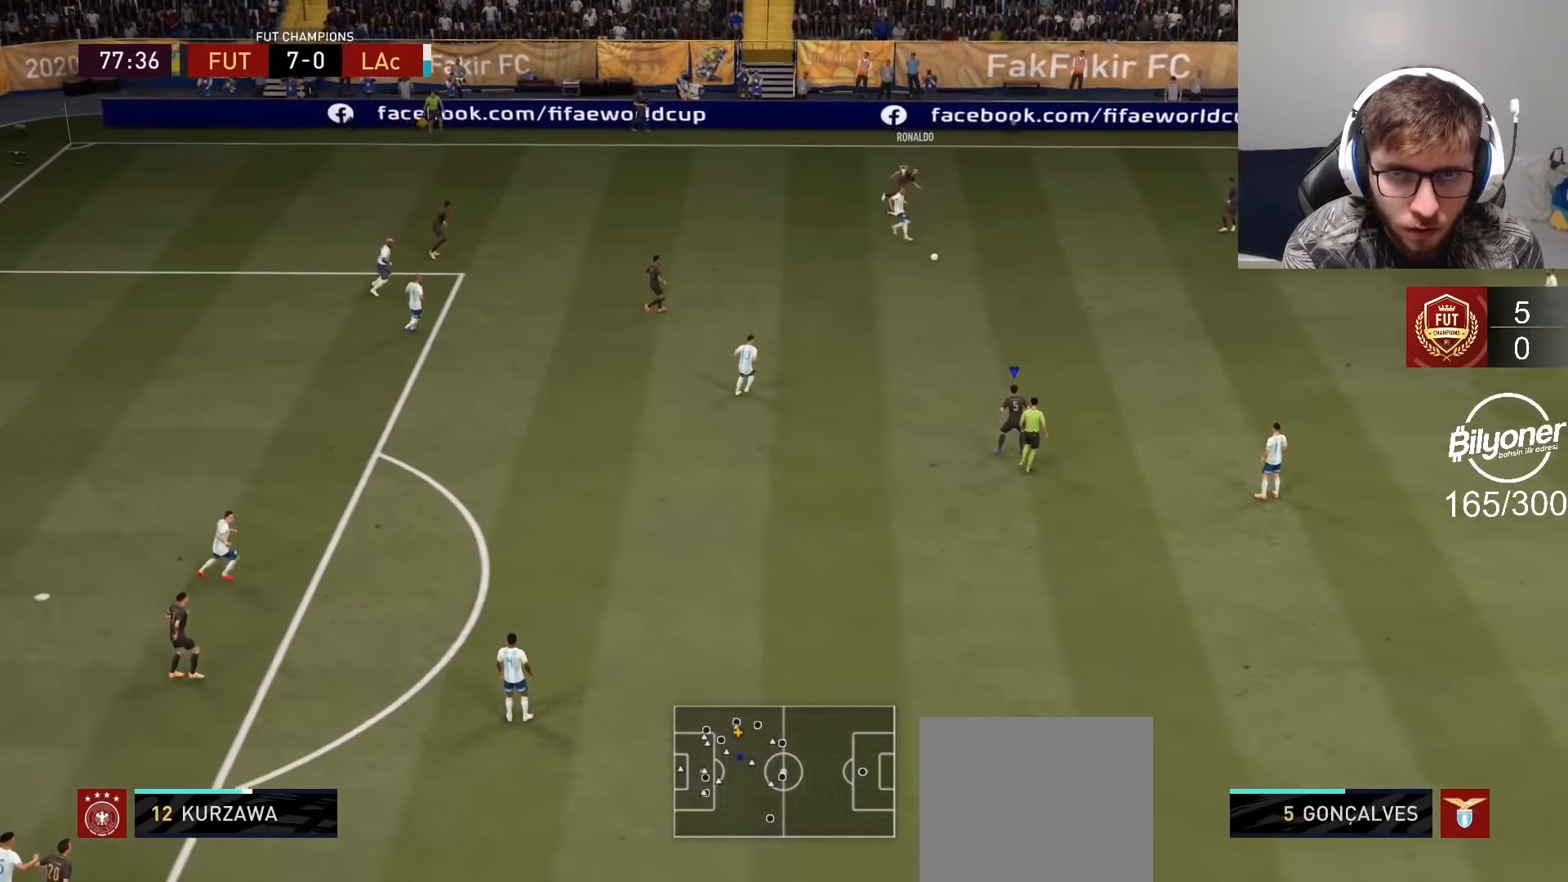
{"buttons": [], "left_stick": "down-left", "right_stick": "center", "events": [[84, "R2", "up"], [100, "left_stick", "down-left"]]}
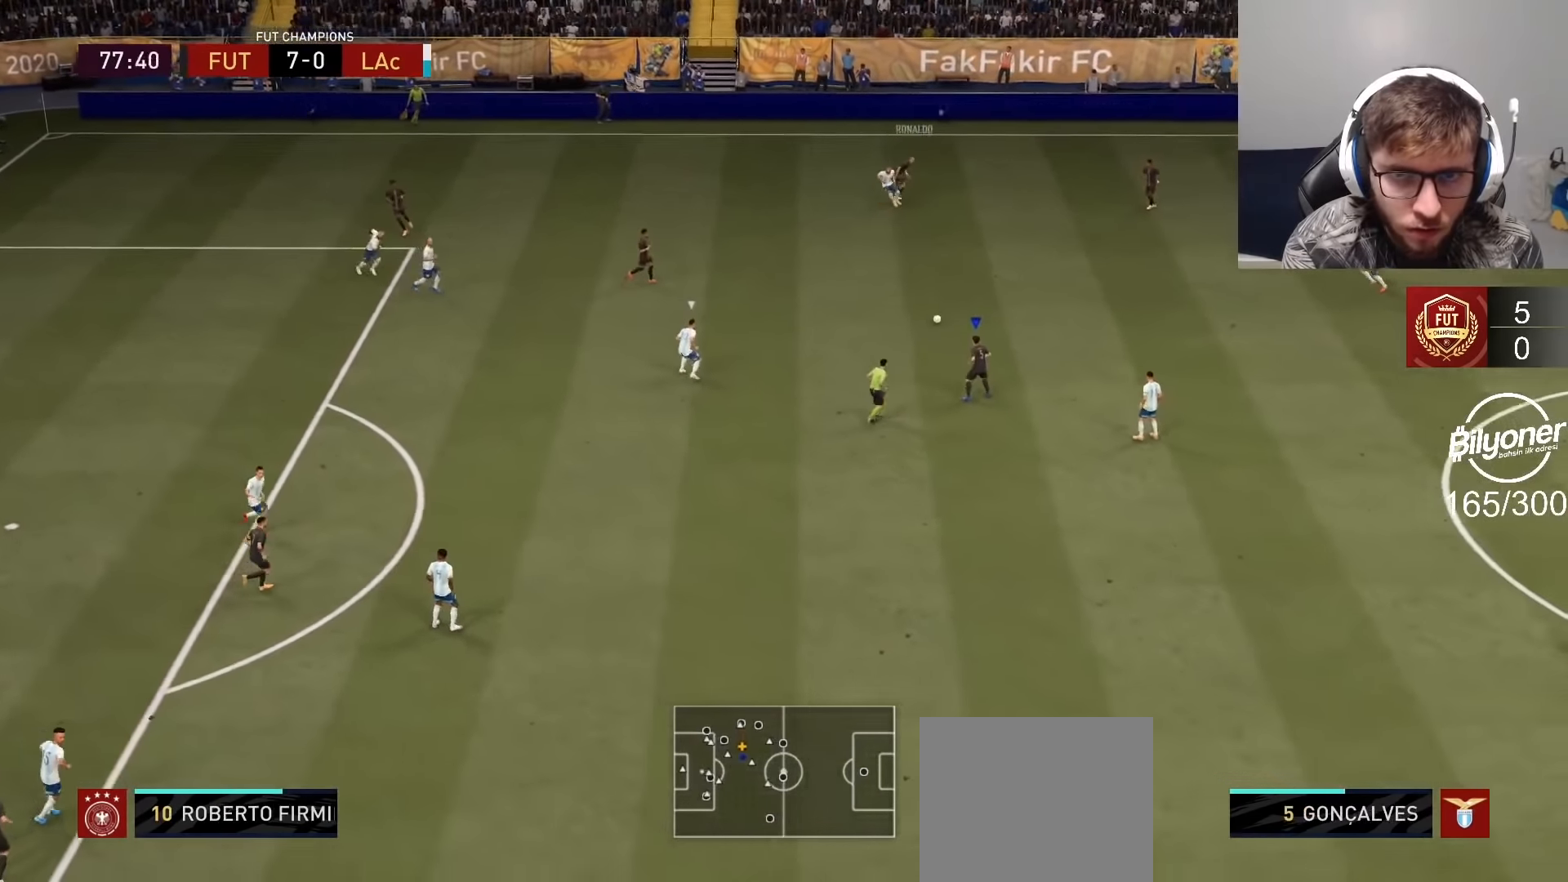
{"buttons": [], "left_stick": "center", "right_stick": "center", "events": [[134, "CROSS", "down"], [267, "CROSS", "up"], [450, "left_stick", "center"]]}
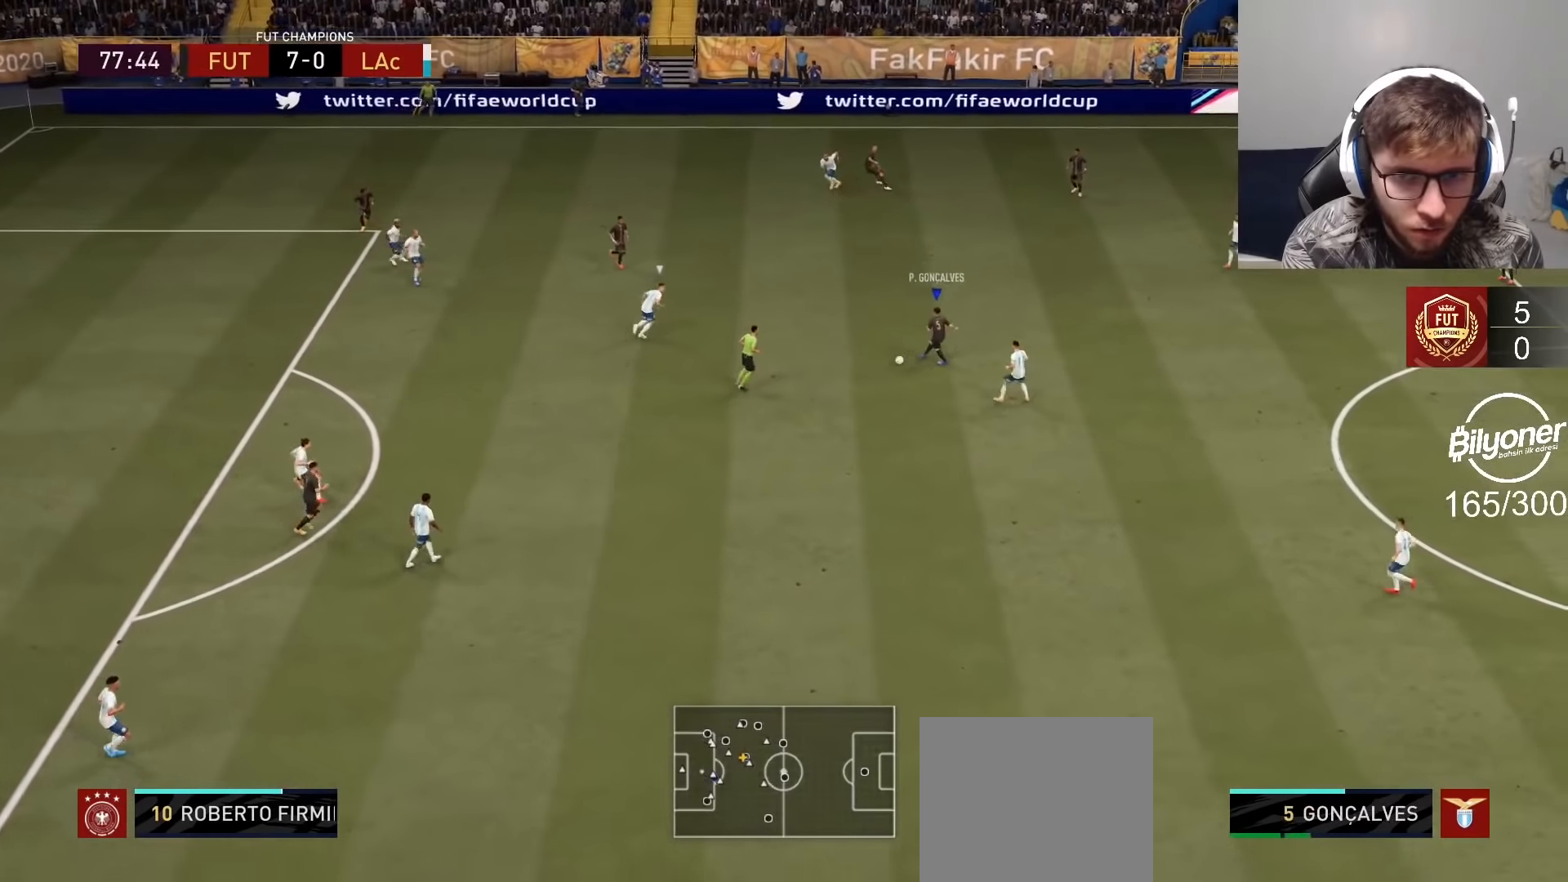
{"buttons": ["R2"], "left_stick": "up", "right_stick": "center", "events": [[100, "left_stick", "up-right"], [134, "R2", "down"], [450, "left_stick", "up"]]}
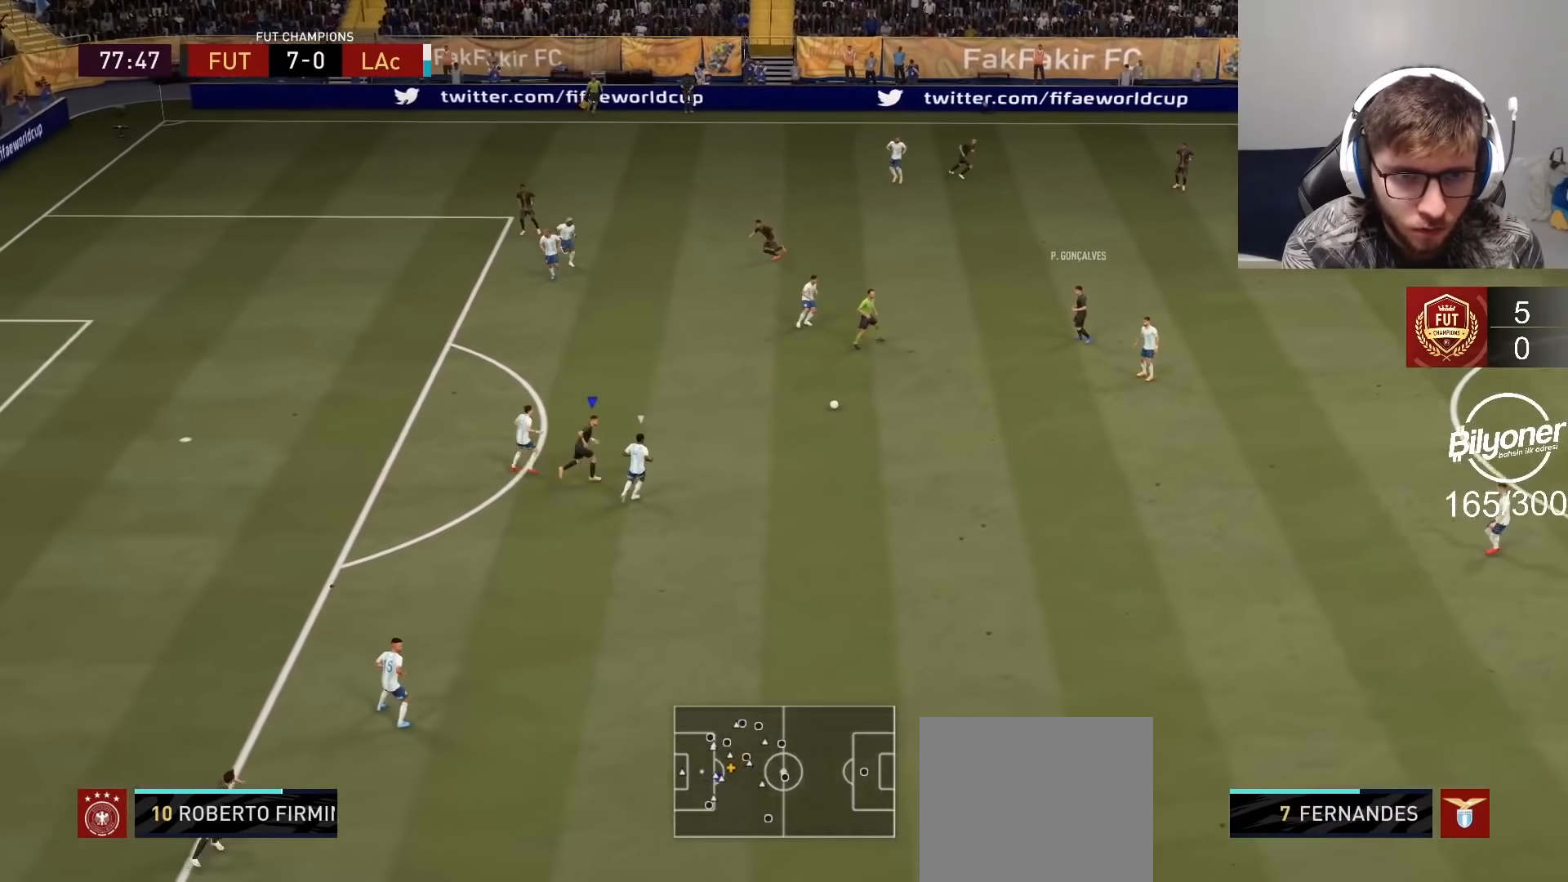
{"buttons": [], "left_stick": "up-left", "right_stick": "center", "events": [[17, "R2", "up"], [267, "left_stick", "up-left"]]}
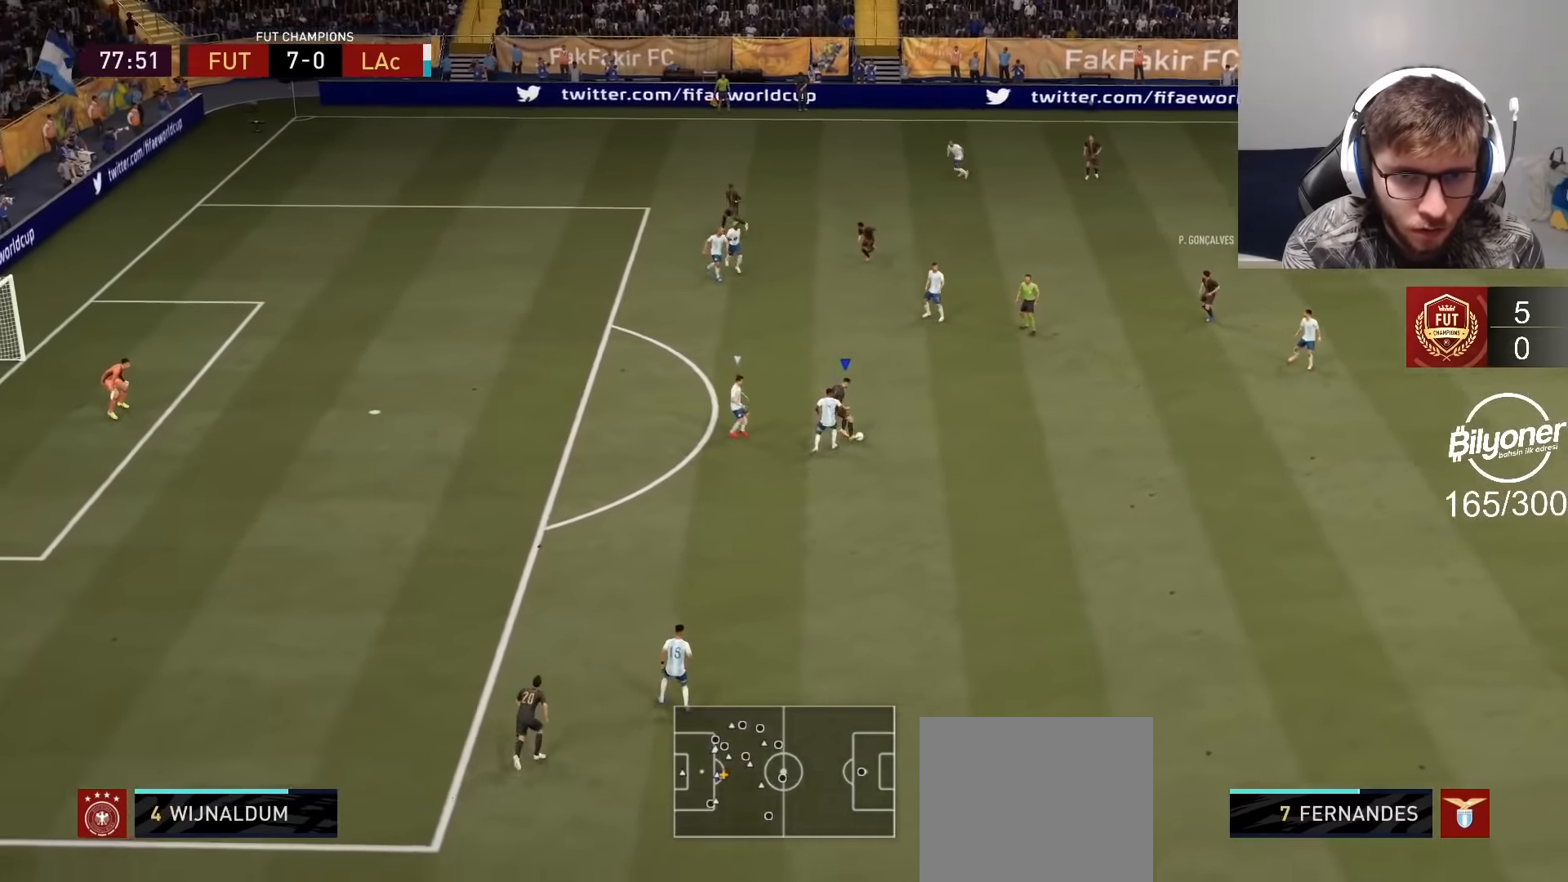
{"buttons": [], "left_stick": "left", "right_stick": "center", "events": [[467, "left_stick", "left"]]}
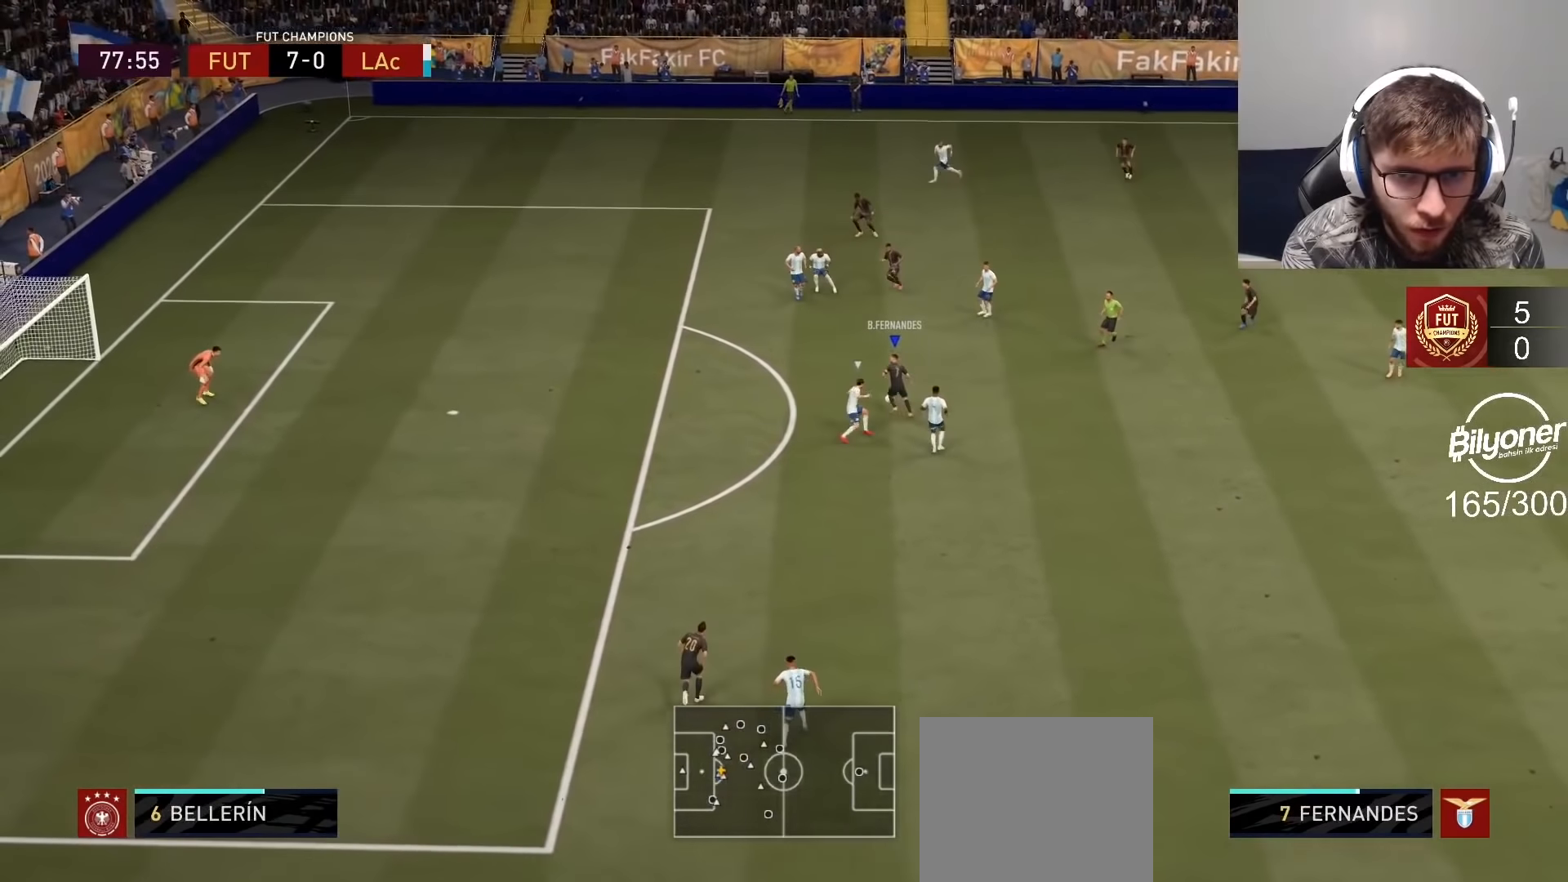
{"buttons": ["SQUARE"], "left_stick": "down-left", "right_stick": "center", "events": [[300, "SQUARE", "down"], [400, "left_stick", "down-left"]]}
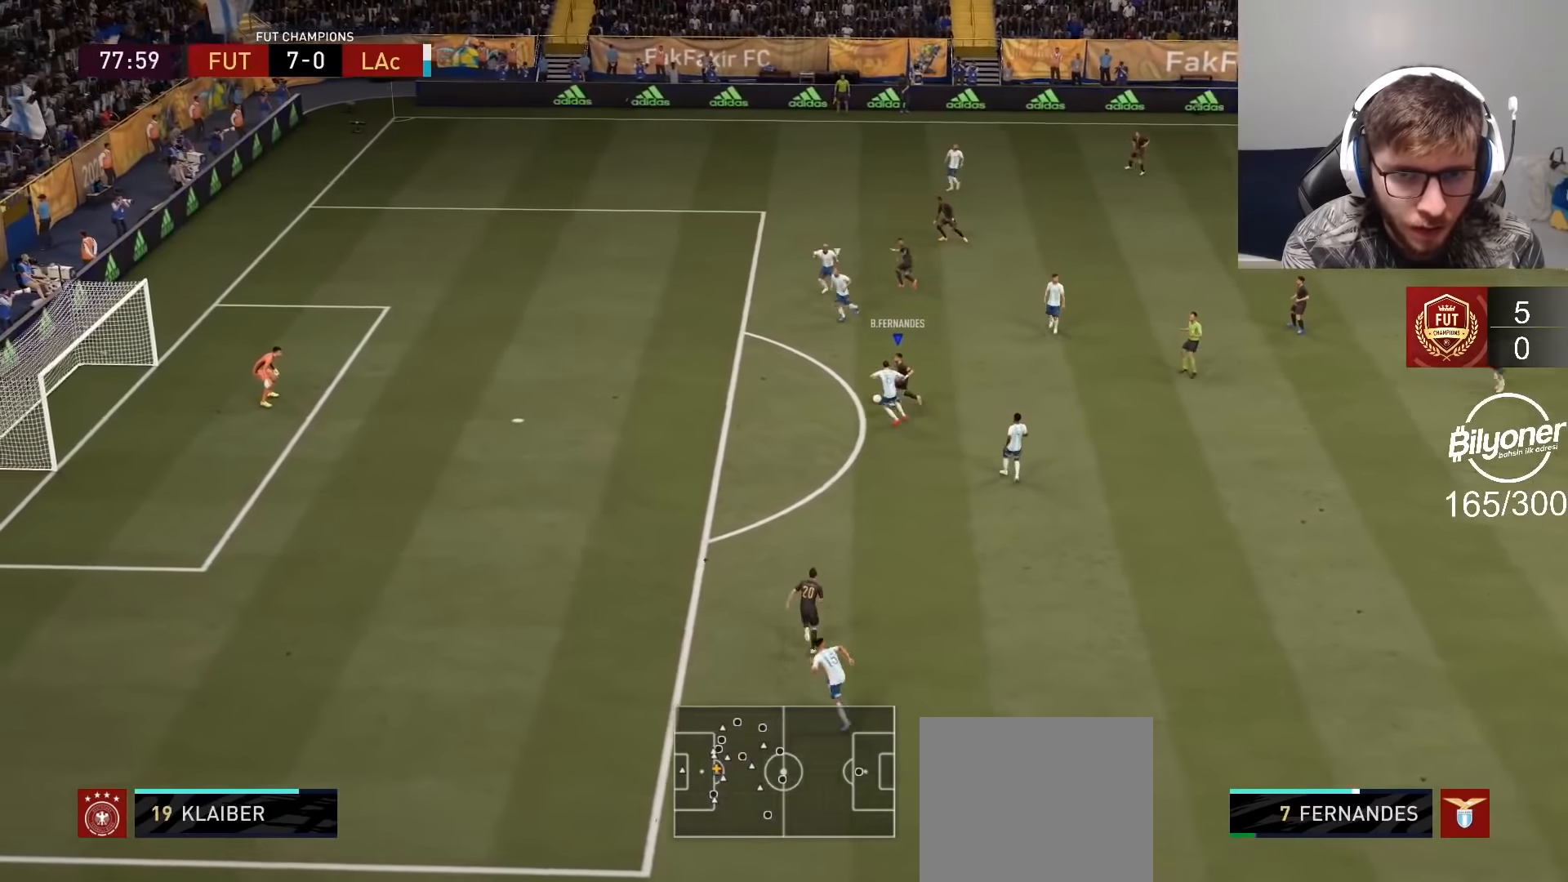
{"buttons": ["R2"], "left_stick": "down-left", "right_stick": "center", "events": [[34, "SQUARE", "up"], [234, "R2", "down"]]}
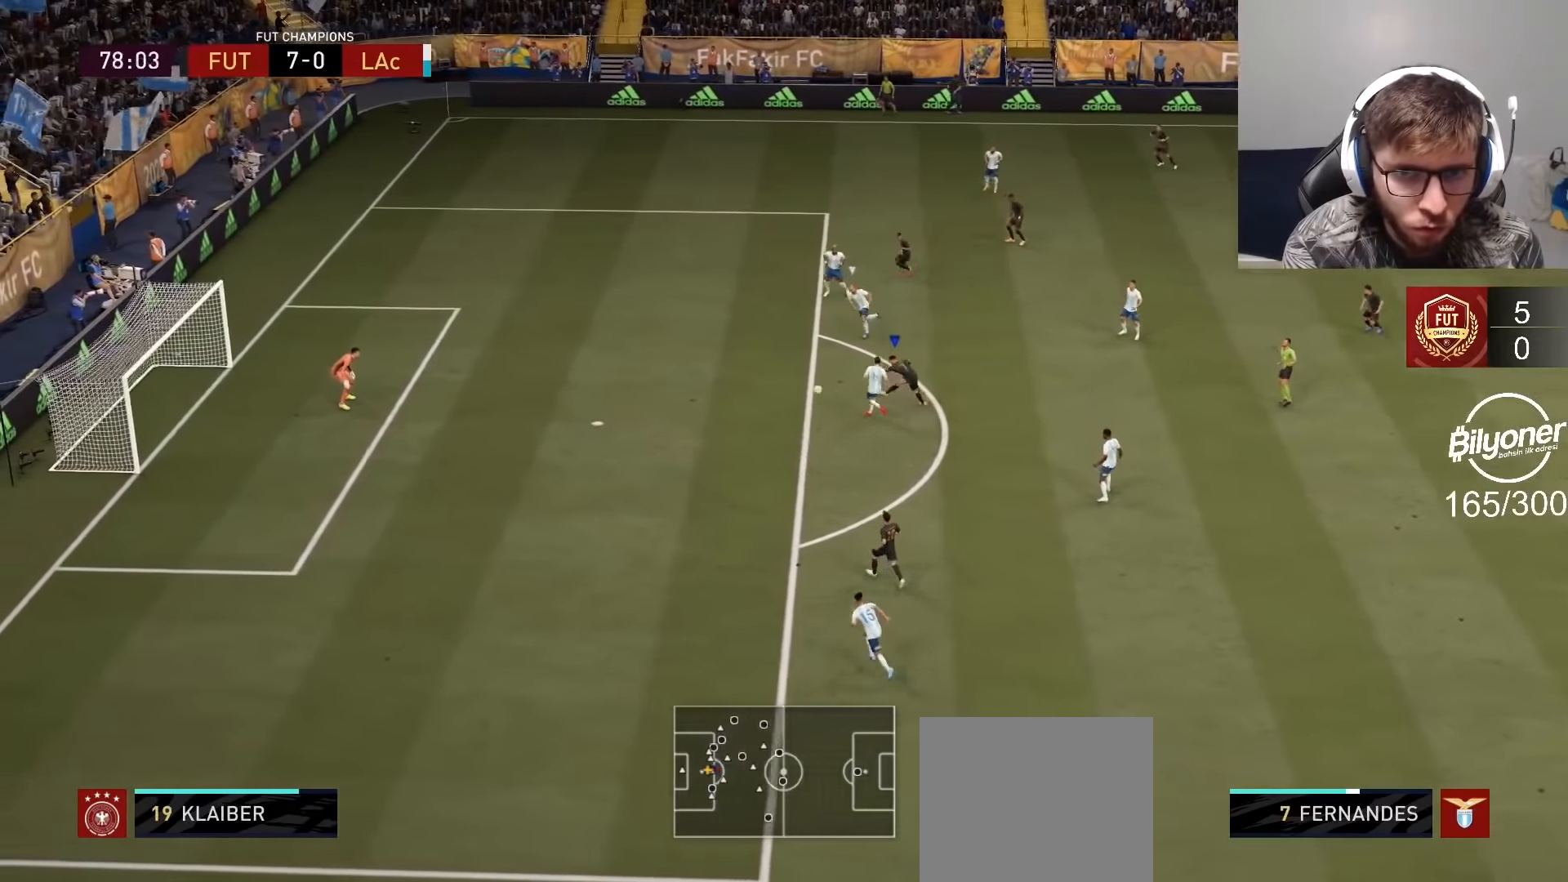
{"buttons": [], "left_stick": "center", "right_stick": "center", "events": [[134, "R2", "up"], [134, "left_stick", "center"]]}
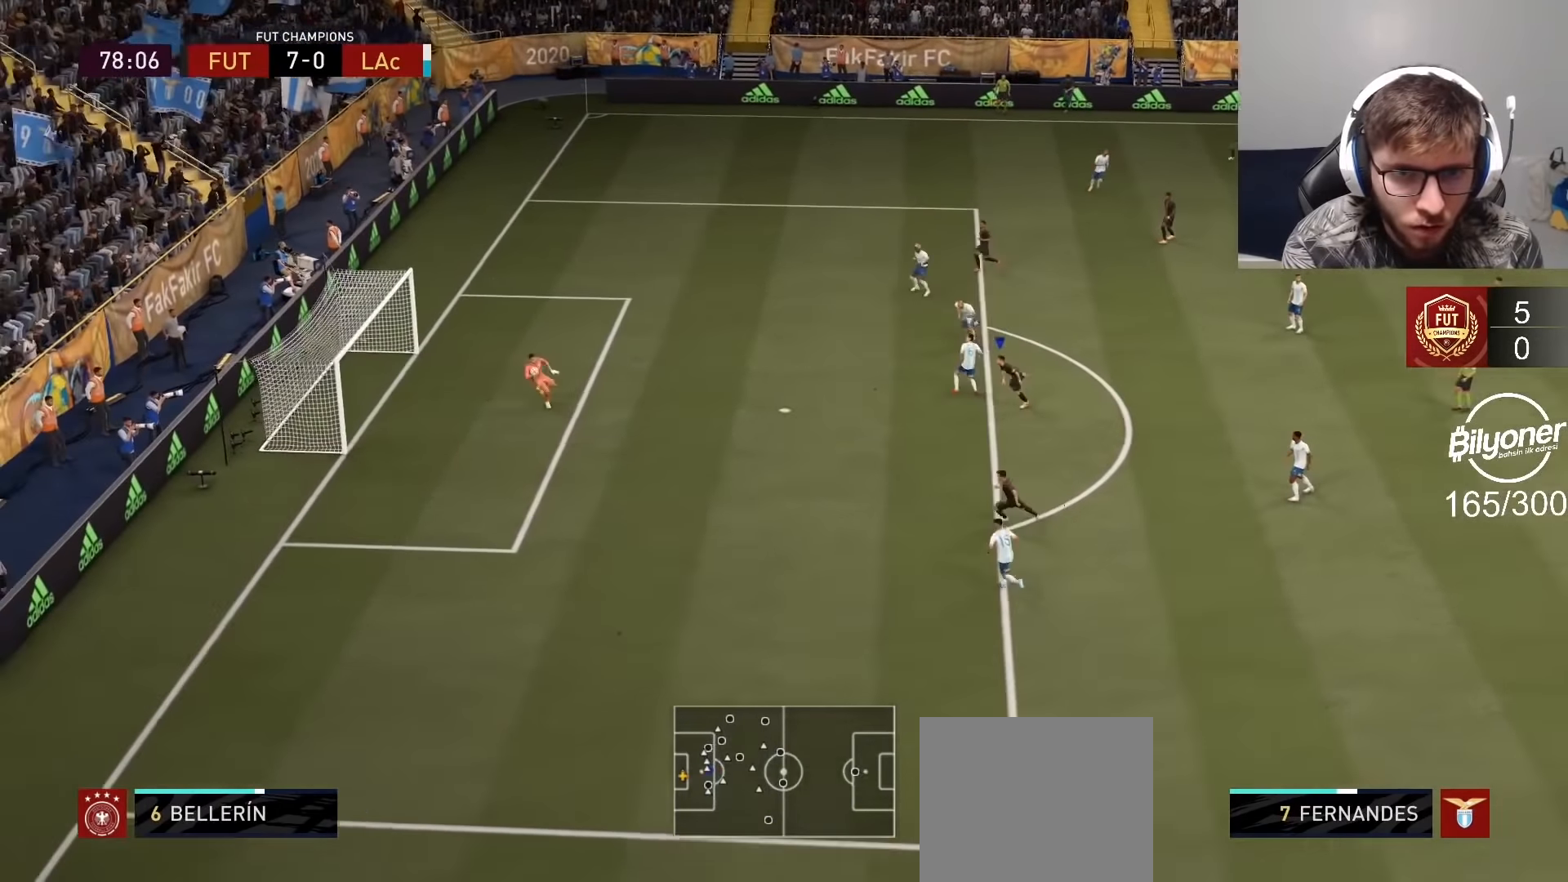
{"buttons": [], "left_stick": "center", "right_stick": "center", "events": []}
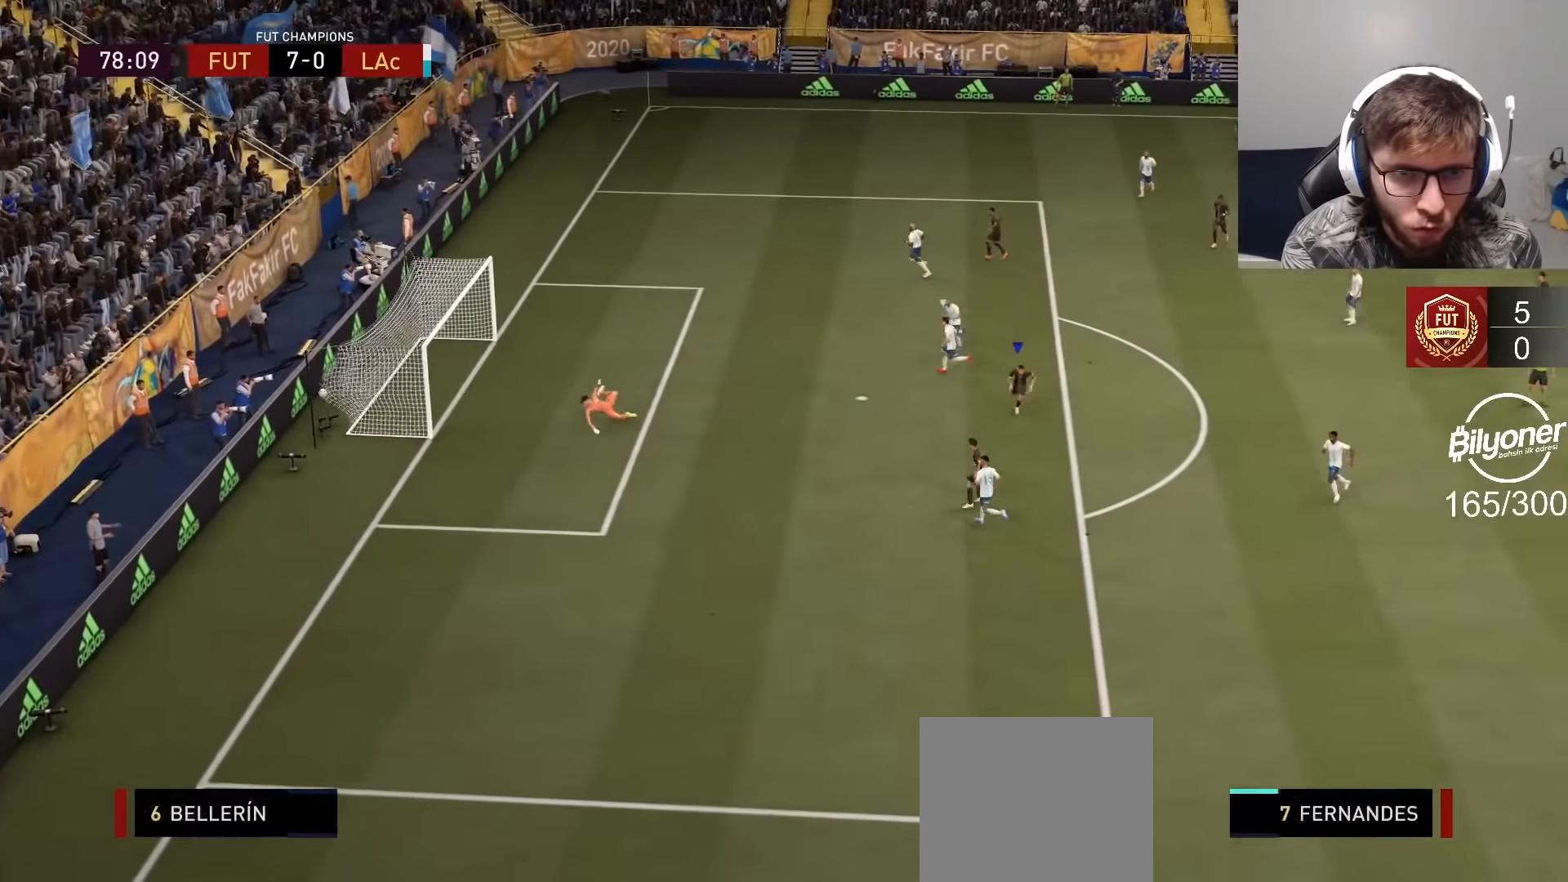
{"buttons": ["L2", "R1", "R2"], "left_stick": "center", "right_stick": "center", "events": [[117, "L2", "down"], [134, "L1", "down"], [150, "R1", "down"], [150, "R2", "down"], [267, "L1", "up"], [317, "R1", "up"], [350, "L1", "down"], [400, "R1", "down"], [450, "L1", "up"]]}
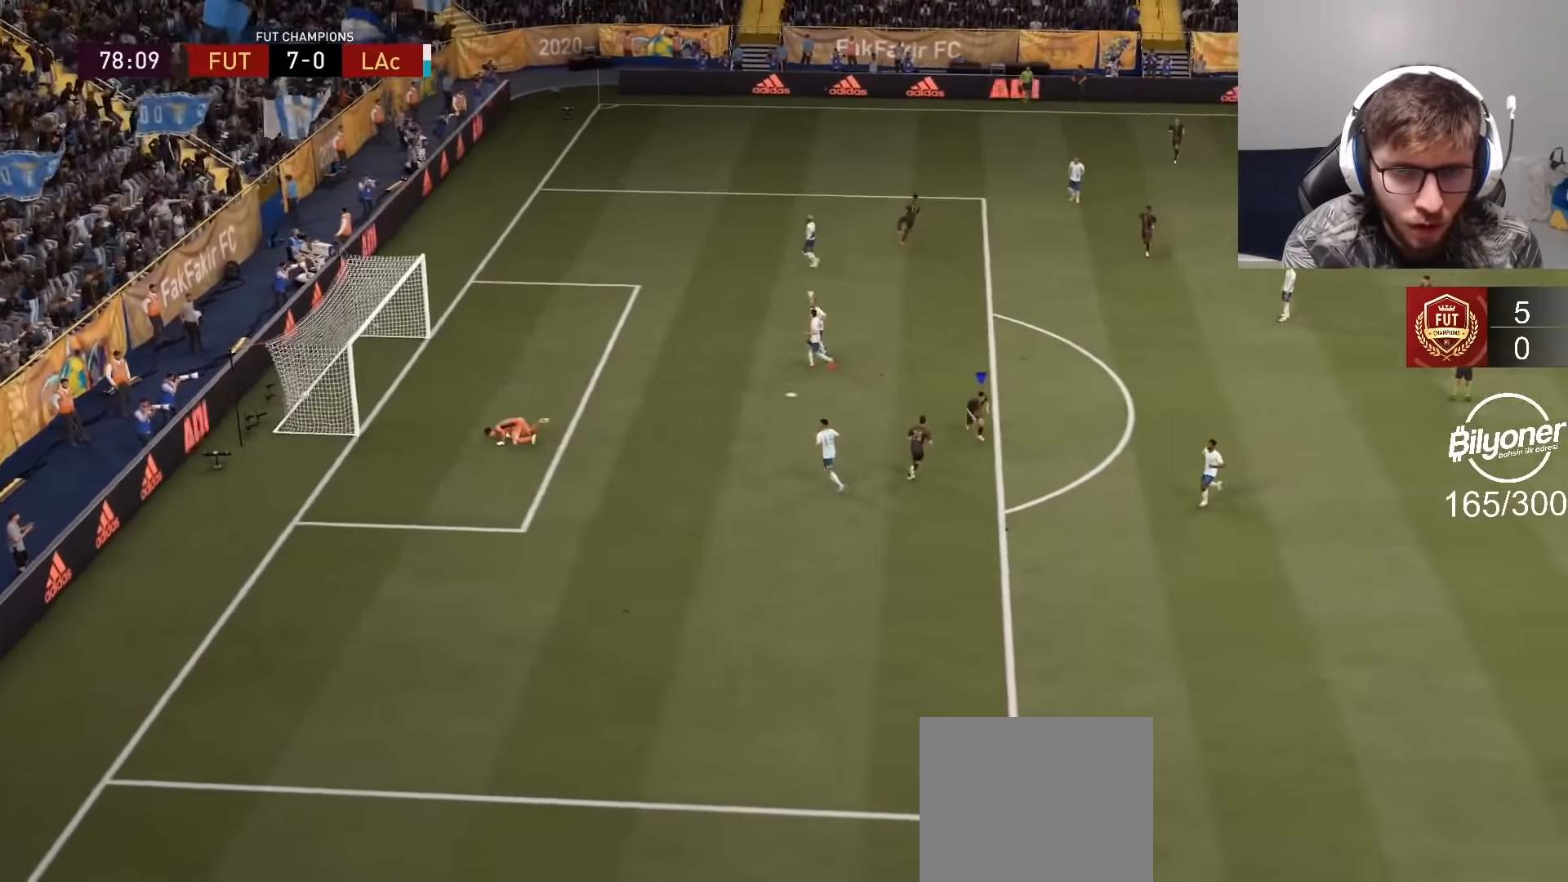
{"buttons": ["L1", "L2", "R1", "R2"], "left_stick": "center", "right_stick": "center", "events": [[34, "R1", "up"], [50, "L1", "down"], [117, "R1", "down"], [150, "L1", "up"], [234, "L1", "down"], [250, "R1", "up"], [300, "R1", "down"], [334, "L1", "up"], [400, "L1", "down"], [417, "R1", "up"], [484, "R1", "down"]]}
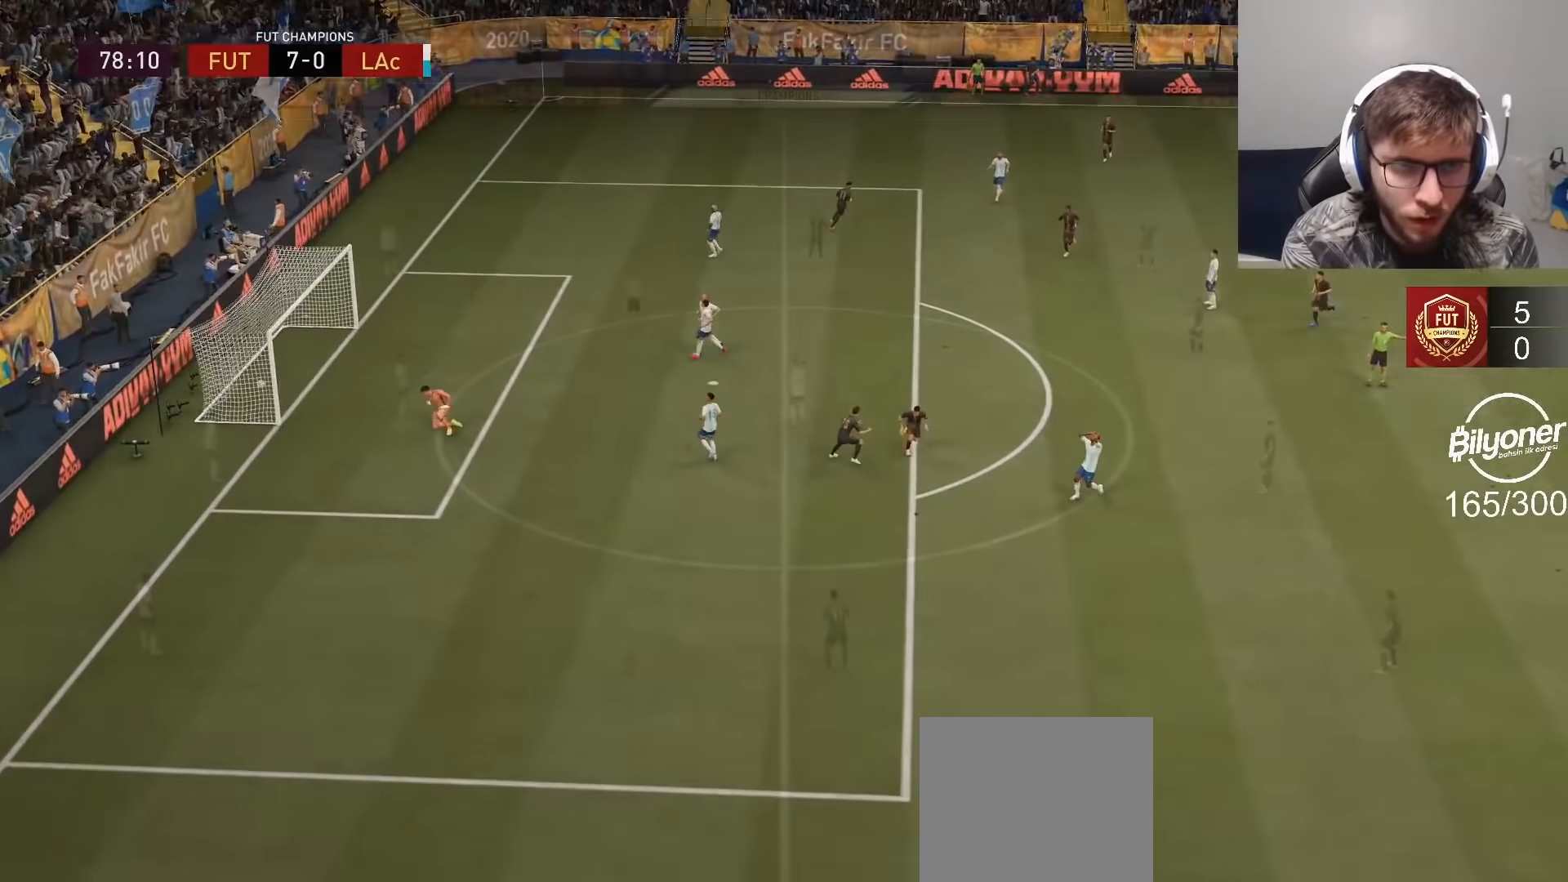
{"buttons": ["CROSS", "R2"], "left_stick": "center", "right_stick": "center", "events": [[34, "L1", "up"], [50, "L2", "up"], [100, "R1", "up"], [150, "R2", "up"], [367, "R2", "down"], [400, "CROSS", "down"]]}
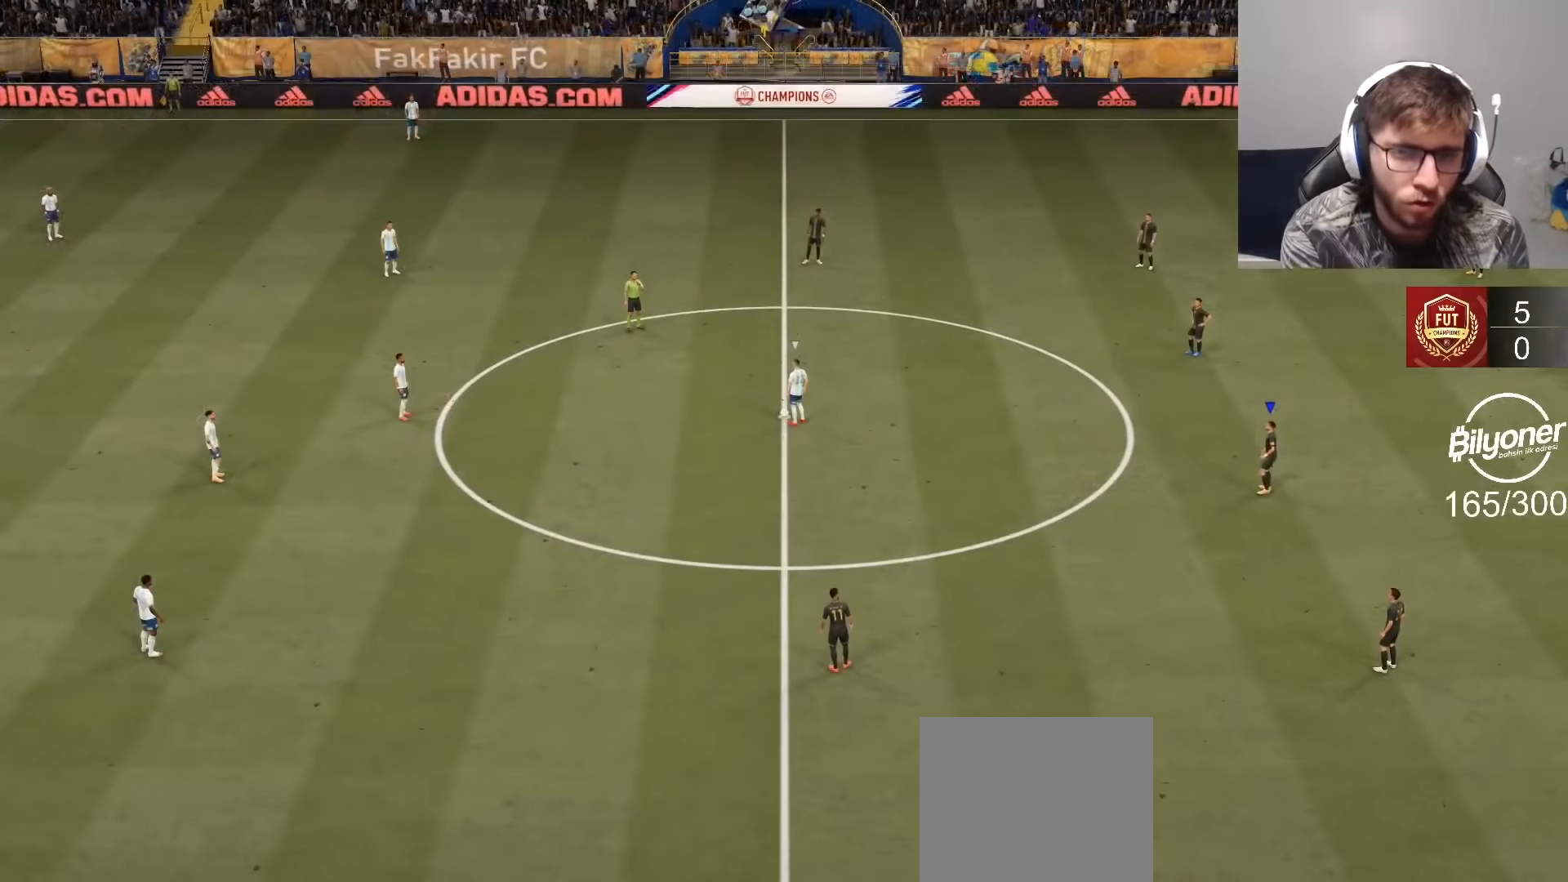
{"buttons": ["CROSS", "R2", "DPAD_DOWN"], "left_stick": "center", "right_stick": "center", "events": [[100, "DPAD_DOWN", "down"], [184, "DPAD_DOWN", "up"], [300, "DPAD_DOWN", "down"], [367, "DPAD_DOWN", "up"], [450, "DPAD_DOWN", "down"]]}